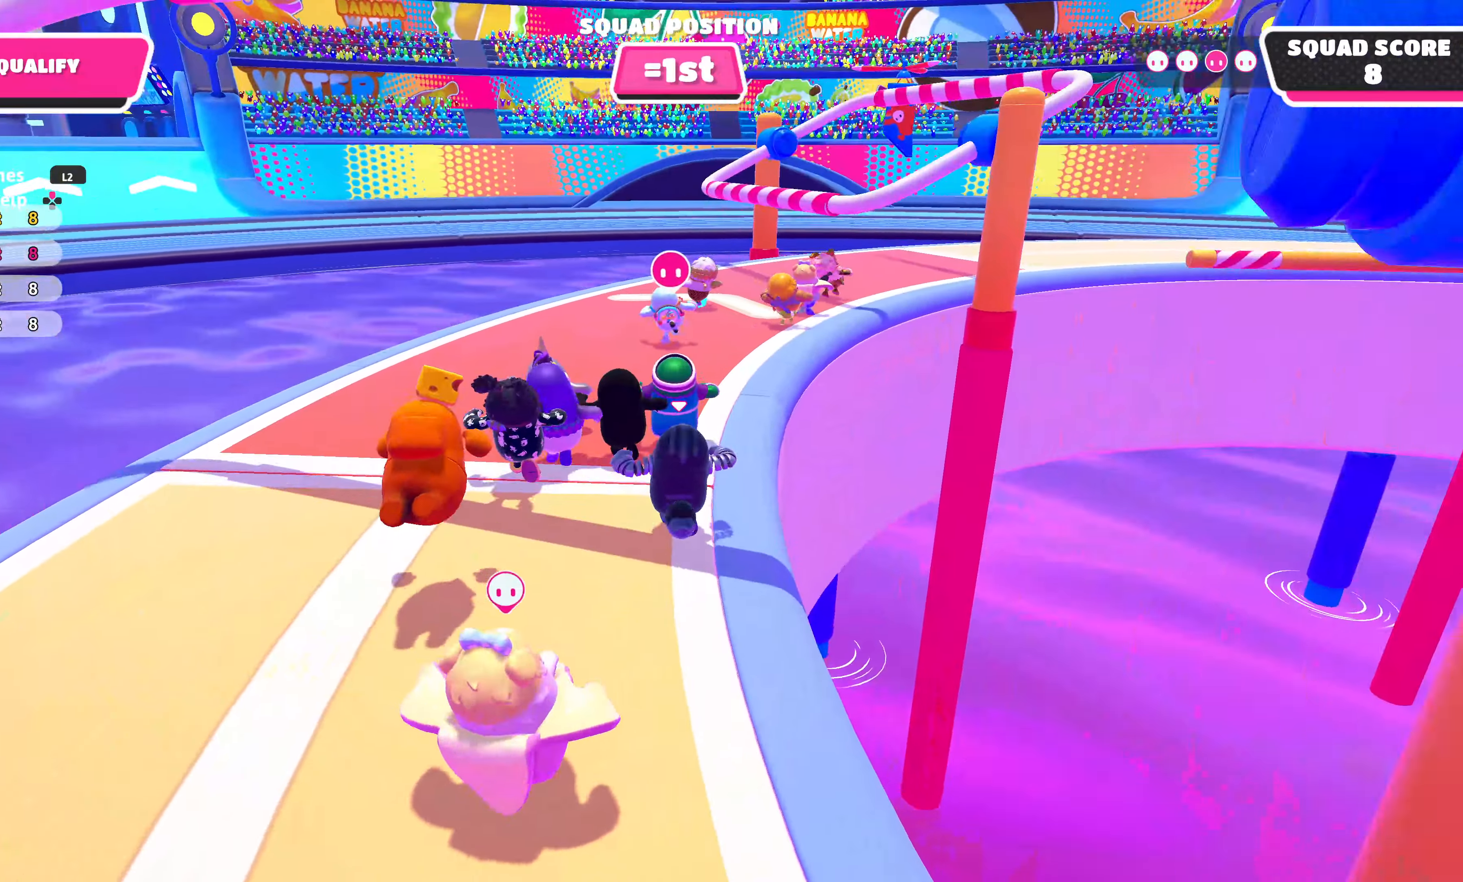
Gameplay with a controller (PlayStation layout); each line is a JSON object with the inputs held at the frame after it. "events" lists button and stick changes between this image and that frame as [ms after this image, input, new state], when the widget could be followed in between.
{"buttons": [], "left_stick": "up", "right_stick": "center", "events": [[84, "right_stick", "up-right"], [234, "right_stick", "center"]]}
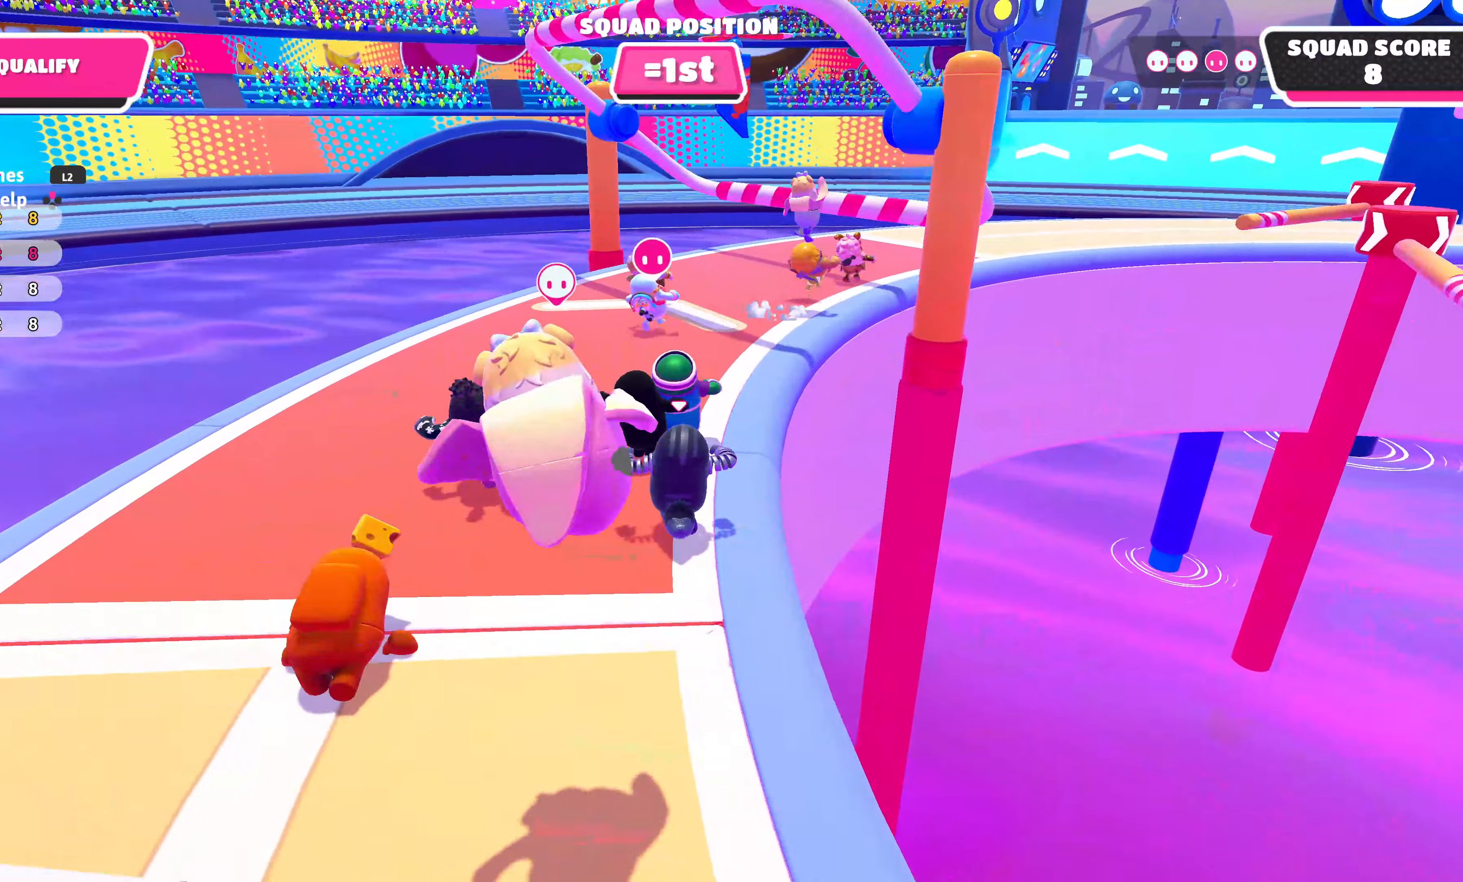
{"buttons": [], "left_stick": "up", "right_stick": "center", "events": [[350, "CROSS", "down"], [483, "CROSS", "up"]]}
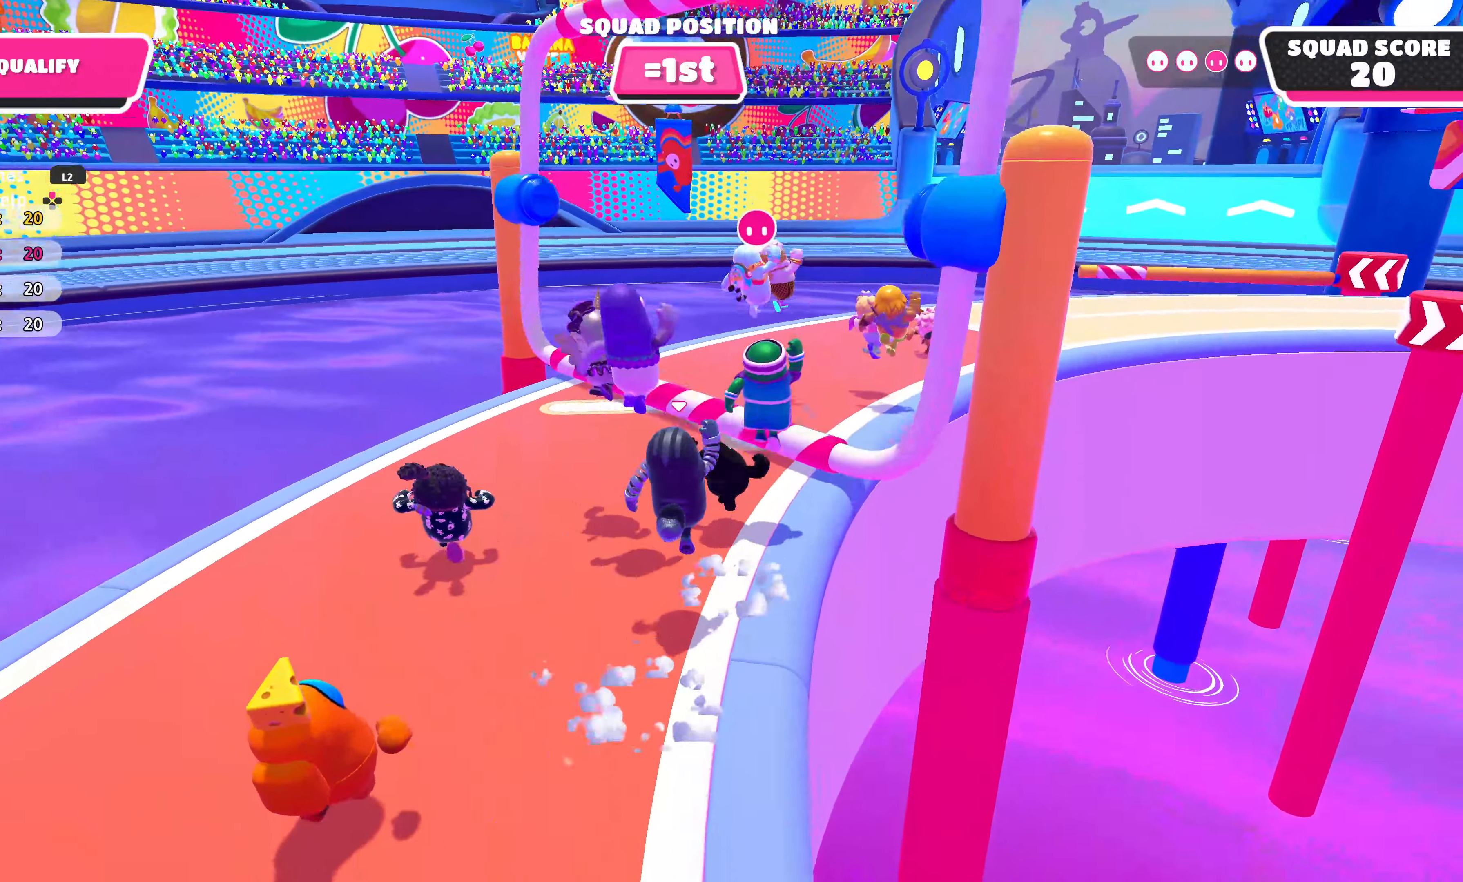
{"buttons": [], "left_stick": "up", "right_stick": "center", "events": [[283, "right_stick", "up-right"], [400, "right_stick", "center"]]}
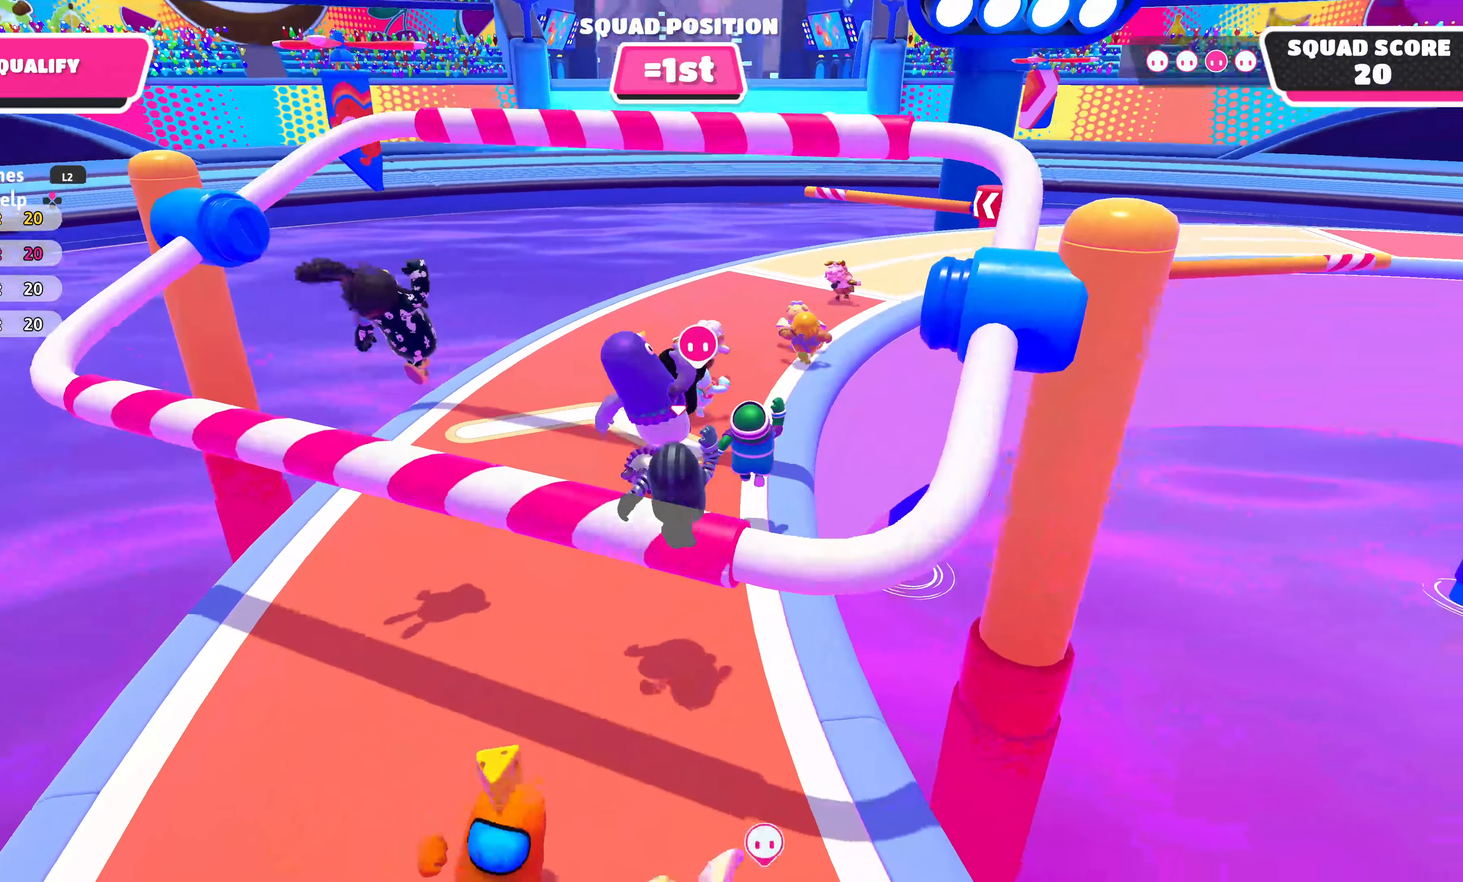
{"buttons": [], "left_stick": "up", "right_stick": "center", "events": [[133, "right_stick", "up-right"], [283, "right_stick", "center"]]}
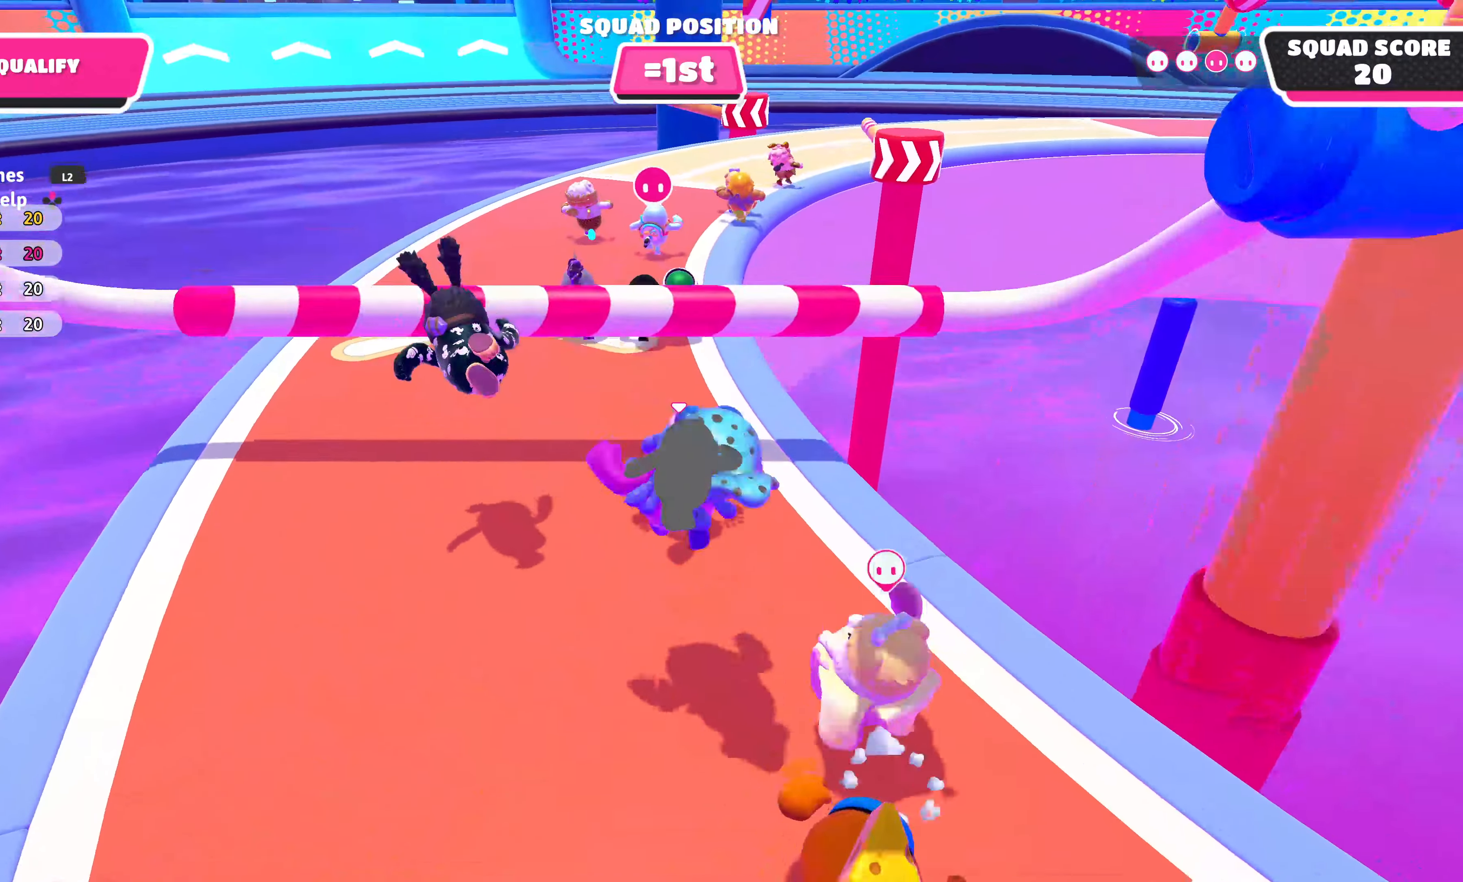
{"buttons": [], "left_stick": "up", "right_stick": "center", "events": [[266, "right_stick", "right"], [400, "right_stick", "center"]]}
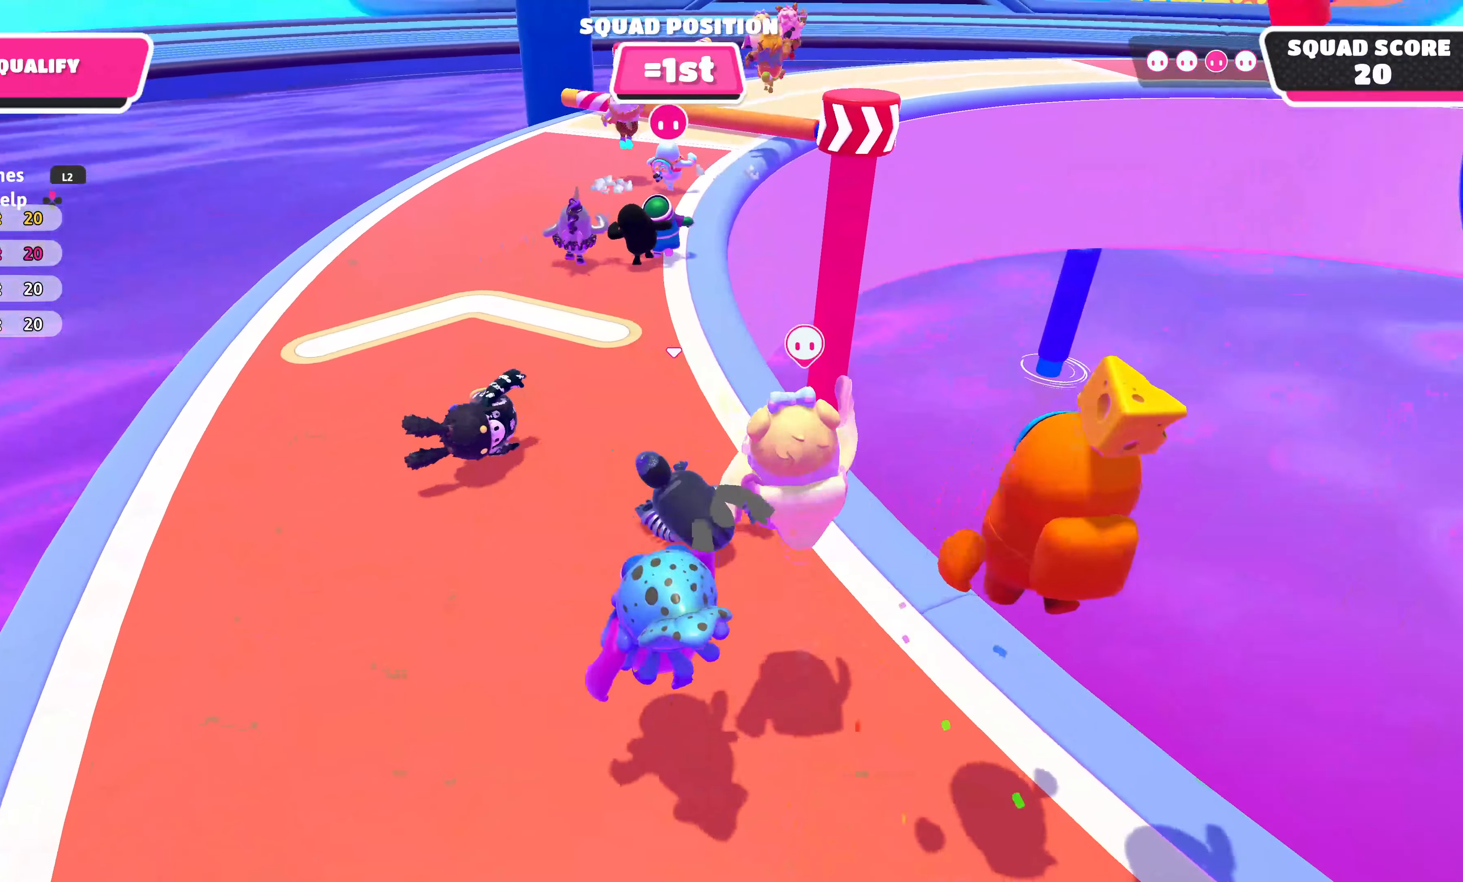
{"buttons": ["CROSS"], "left_stick": "up", "right_stick": "center", "events": [[500, "CROSS", "down"]]}
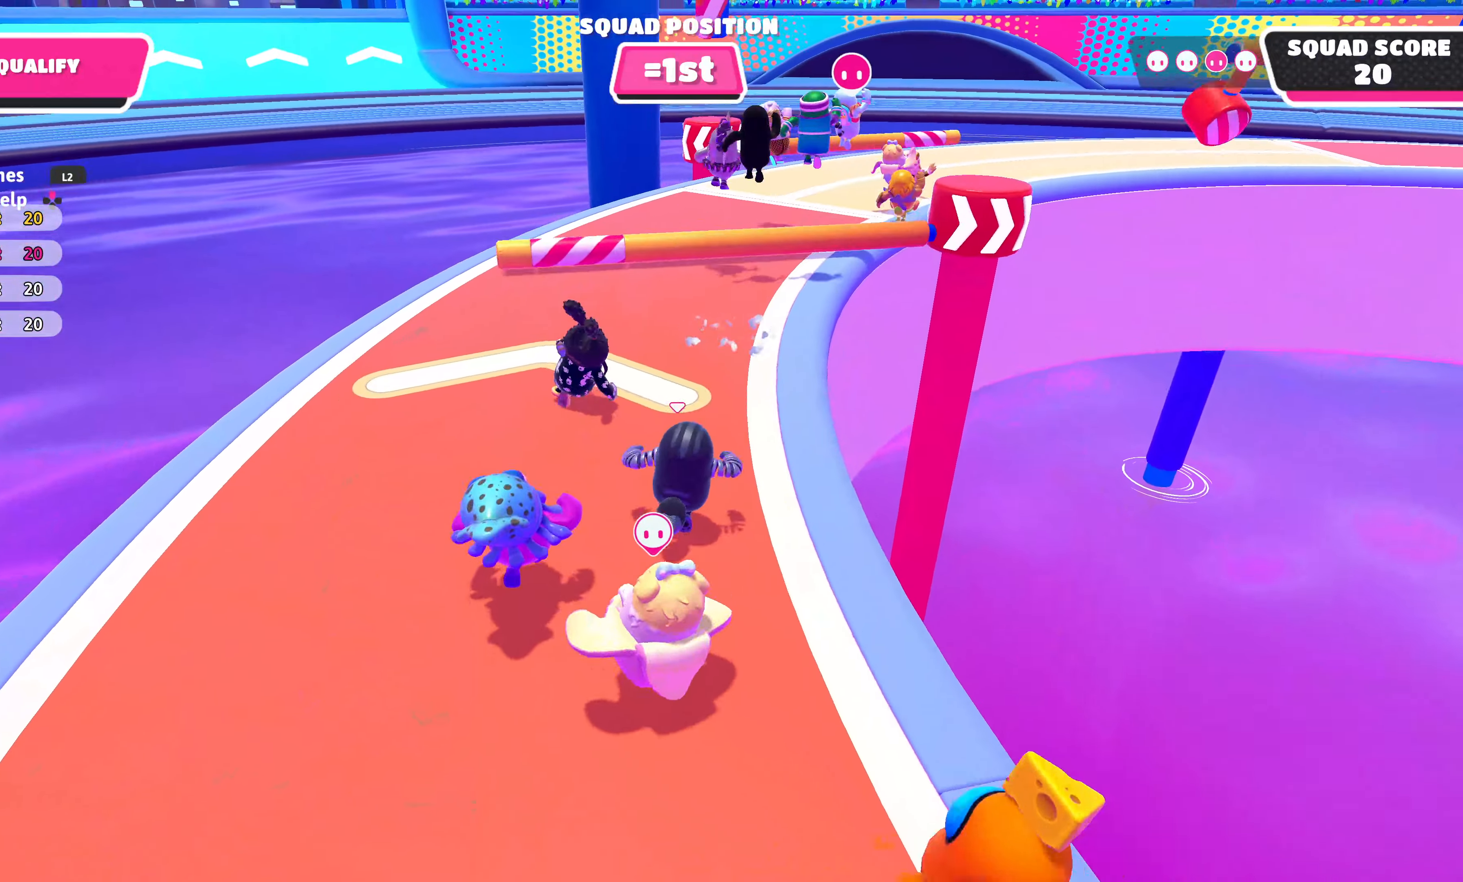
{"buttons": [], "left_stick": "up", "right_stick": "center", "events": [[150, "CROSS", "up"], [233, "CROSS", "down"], [383, "CROSS", "up"]]}
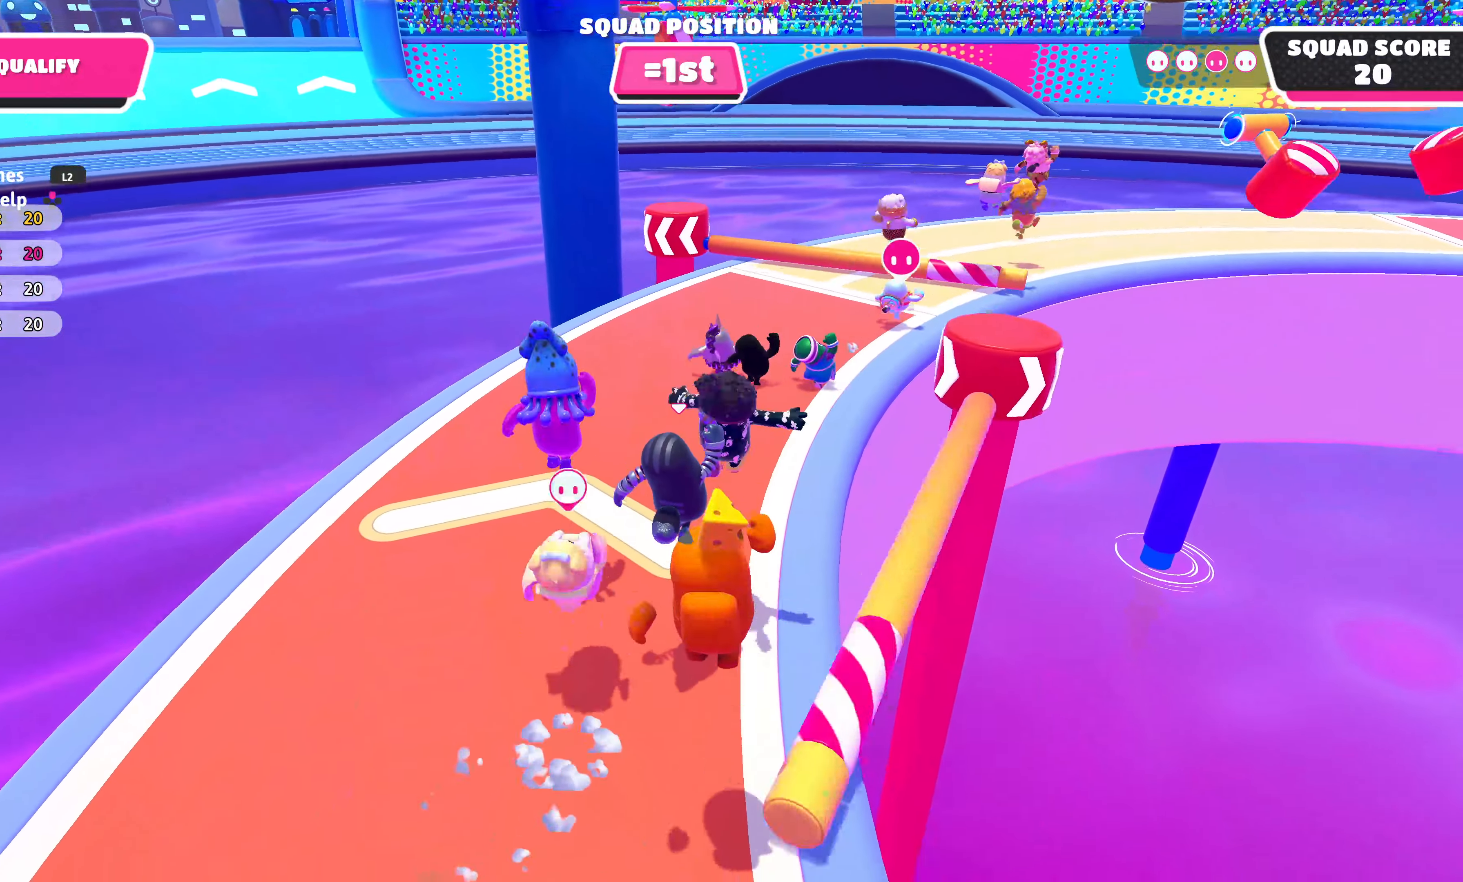
{"buttons": [], "left_stick": "up", "right_stick": "center", "events": [[133, "right_stick", "right"], [233, "right_stick", "center"]]}
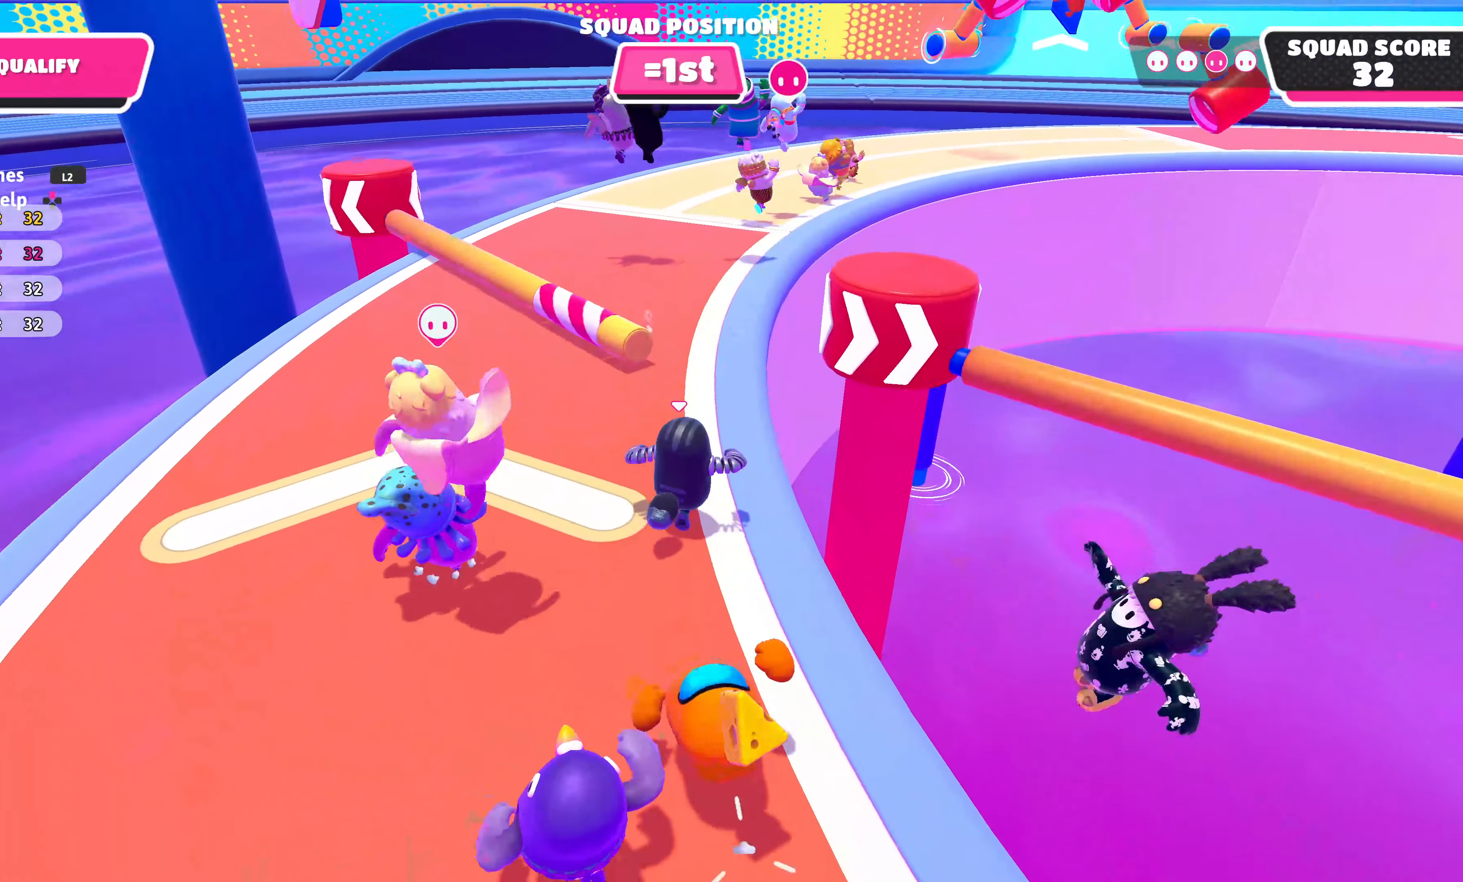
{"buttons": [], "left_stick": "up", "right_stick": "right", "events": [[333, "right_stick", "right"]]}
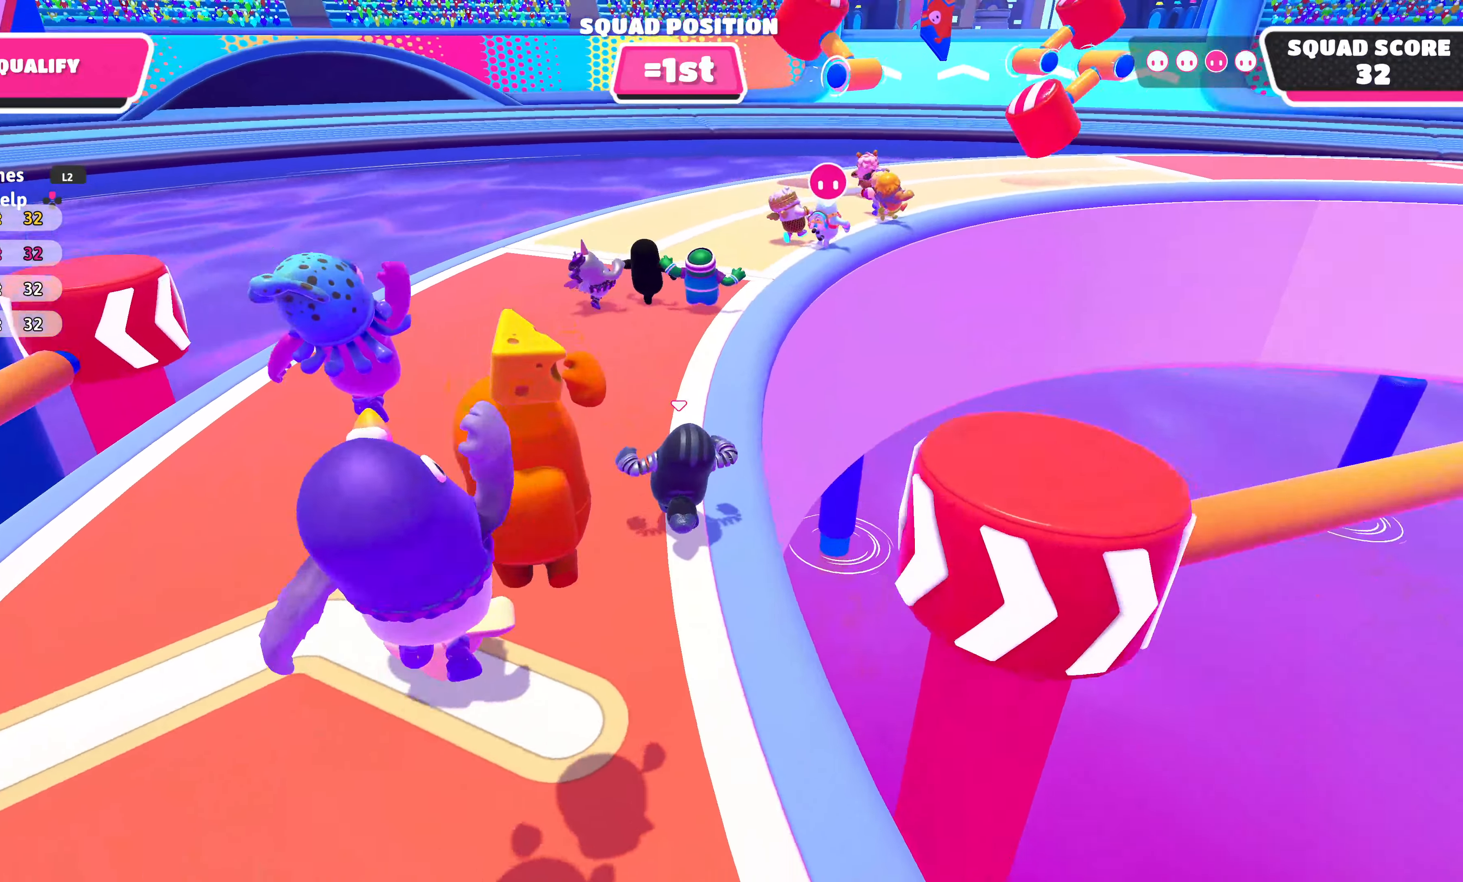
{"buttons": ["CROSS"], "left_stick": "up", "right_stick": "center", "events": [[66, "right_stick", "center"], [183, "right_stick", "right"], [316, "right_stick", "center"], [500, "CROSS", "down"]]}
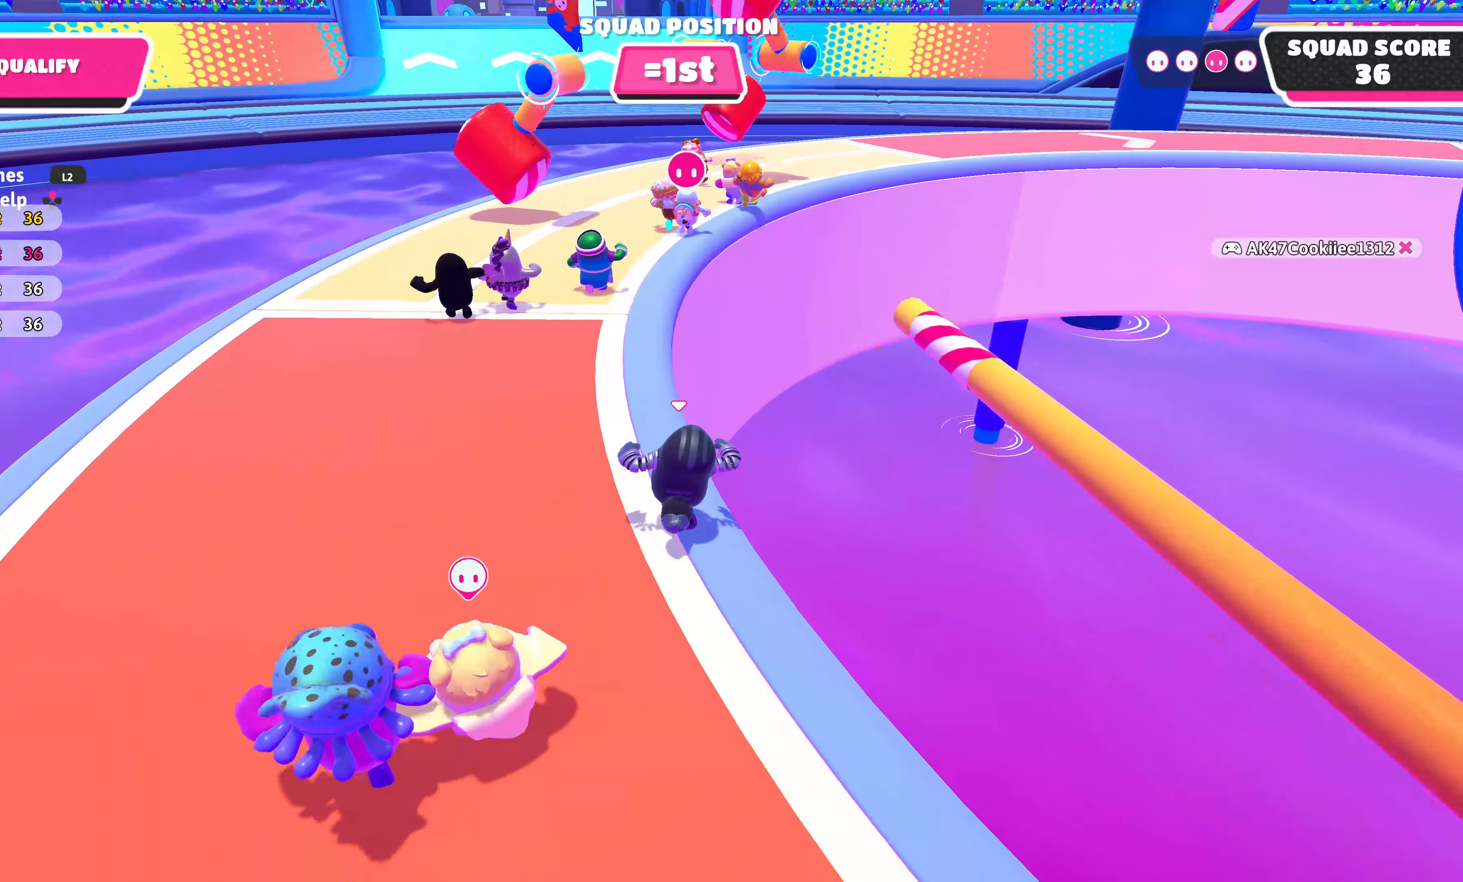
{"buttons": [], "left_stick": "up", "right_stick": "center", "events": [[116, "CROSS", "up"], [350, "right_stick", "right"], [466, "right_stick", "center"]]}
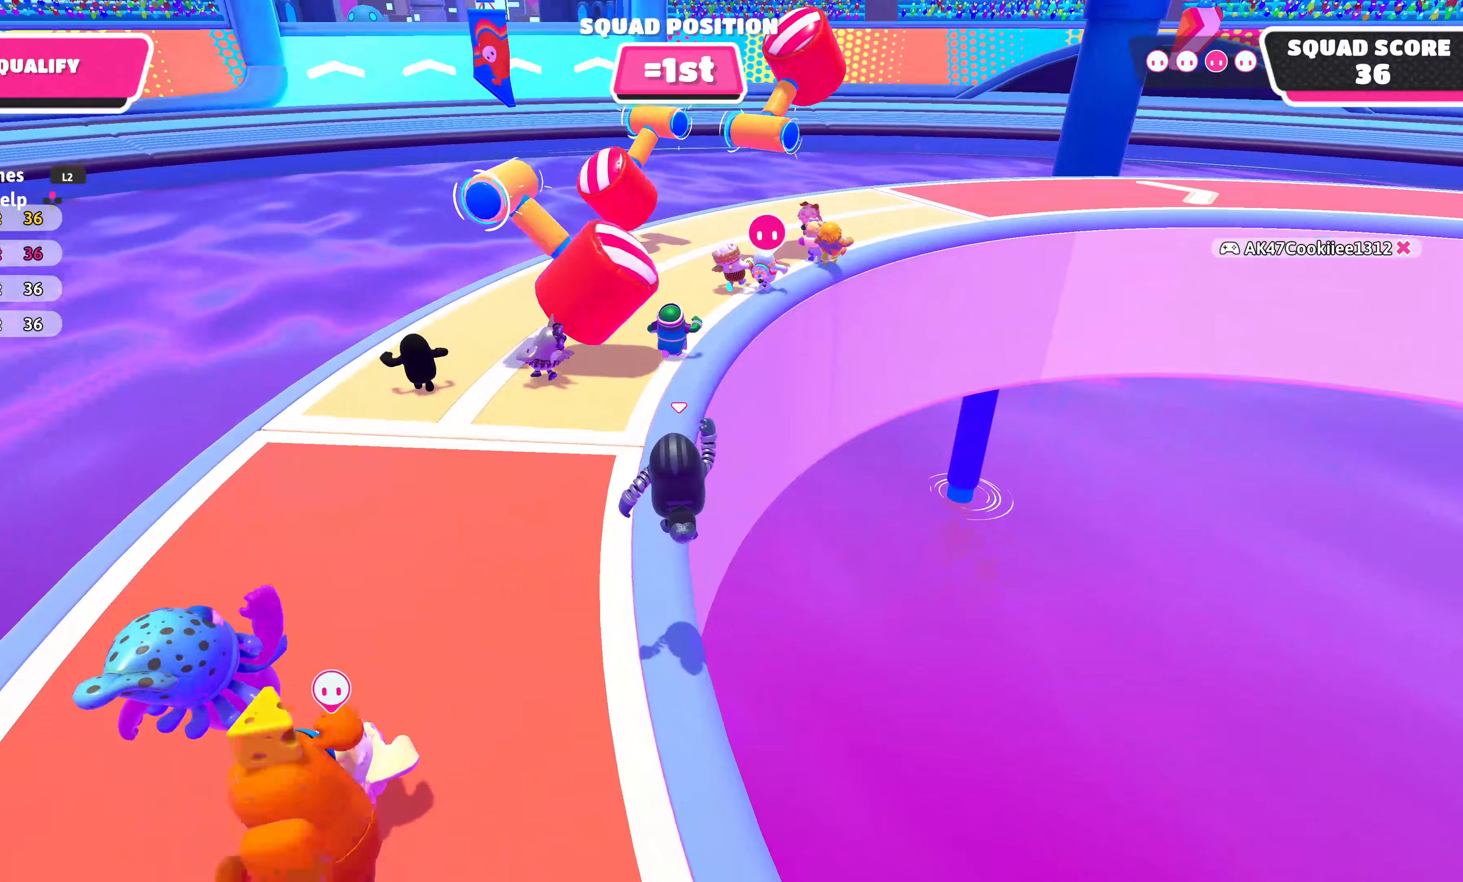
{"buttons": [], "left_stick": "up", "right_stick": "center", "events": [[167, "right_stick", "right"], [217, "right_stick", "center"]]}
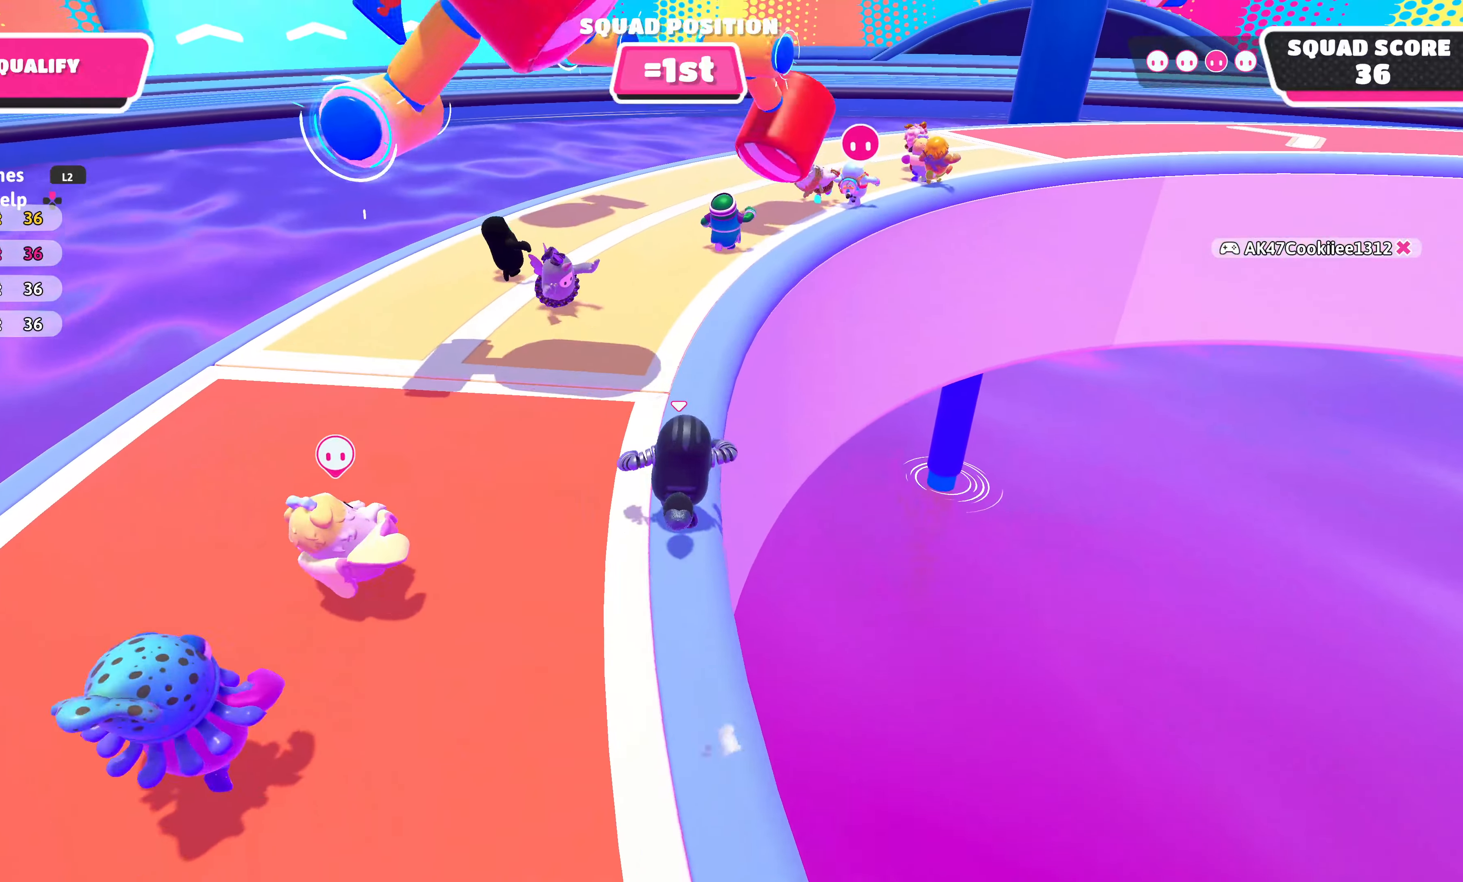
{"buttons": [], "left_stick": "up", "right_stick": "center", "events": [[117, "right_stick", "right"], [233, "right_stick", "center"]]}
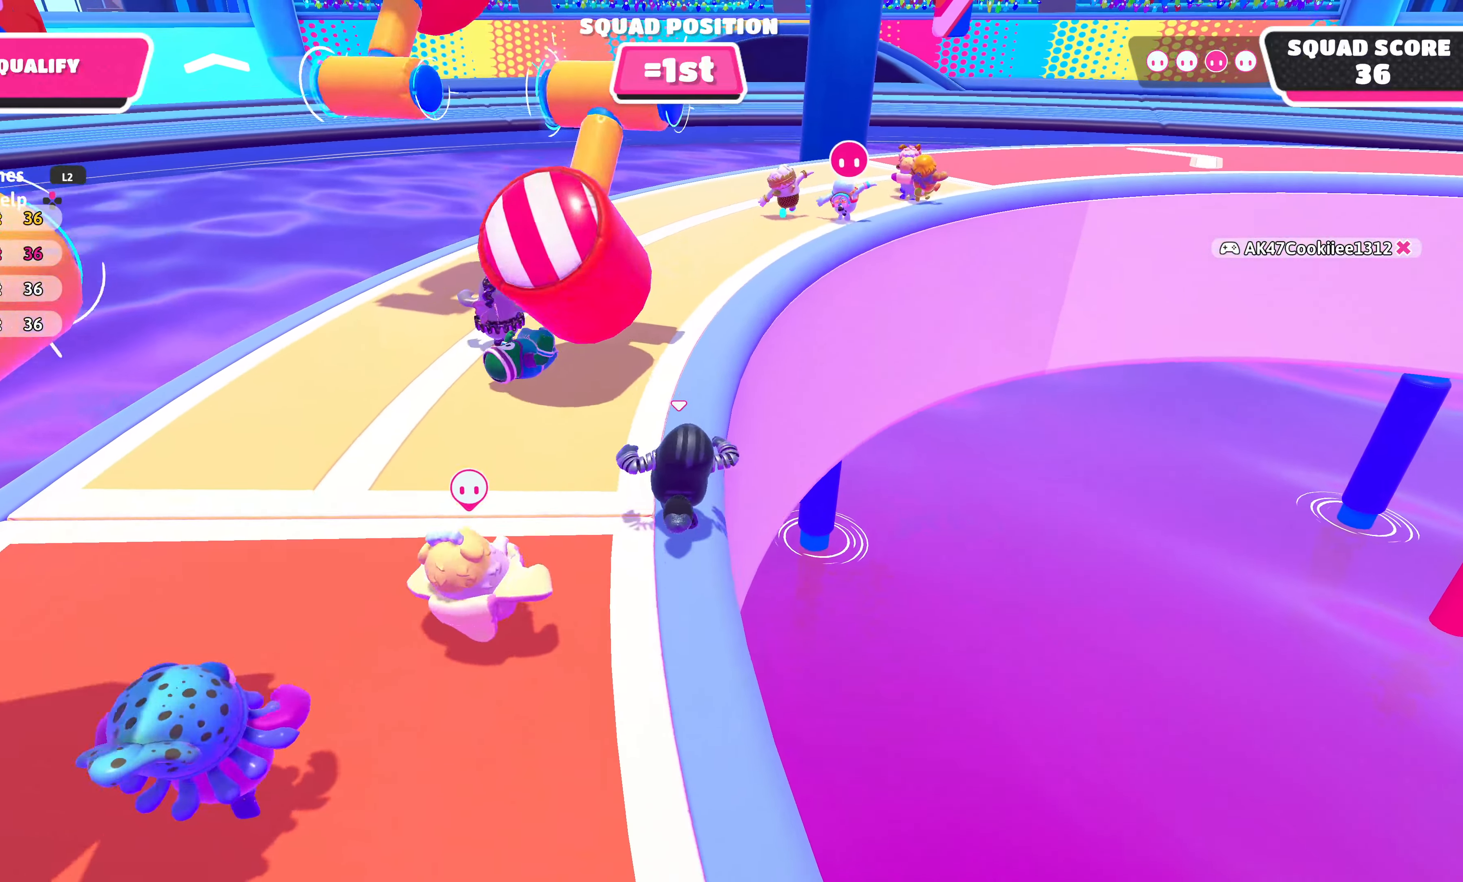
{"buttons": [], "left_stick": "up", "right_stick": "center", "events": [[267, "right_stick", "down-right"], [433, "right_stick", "center"]]}
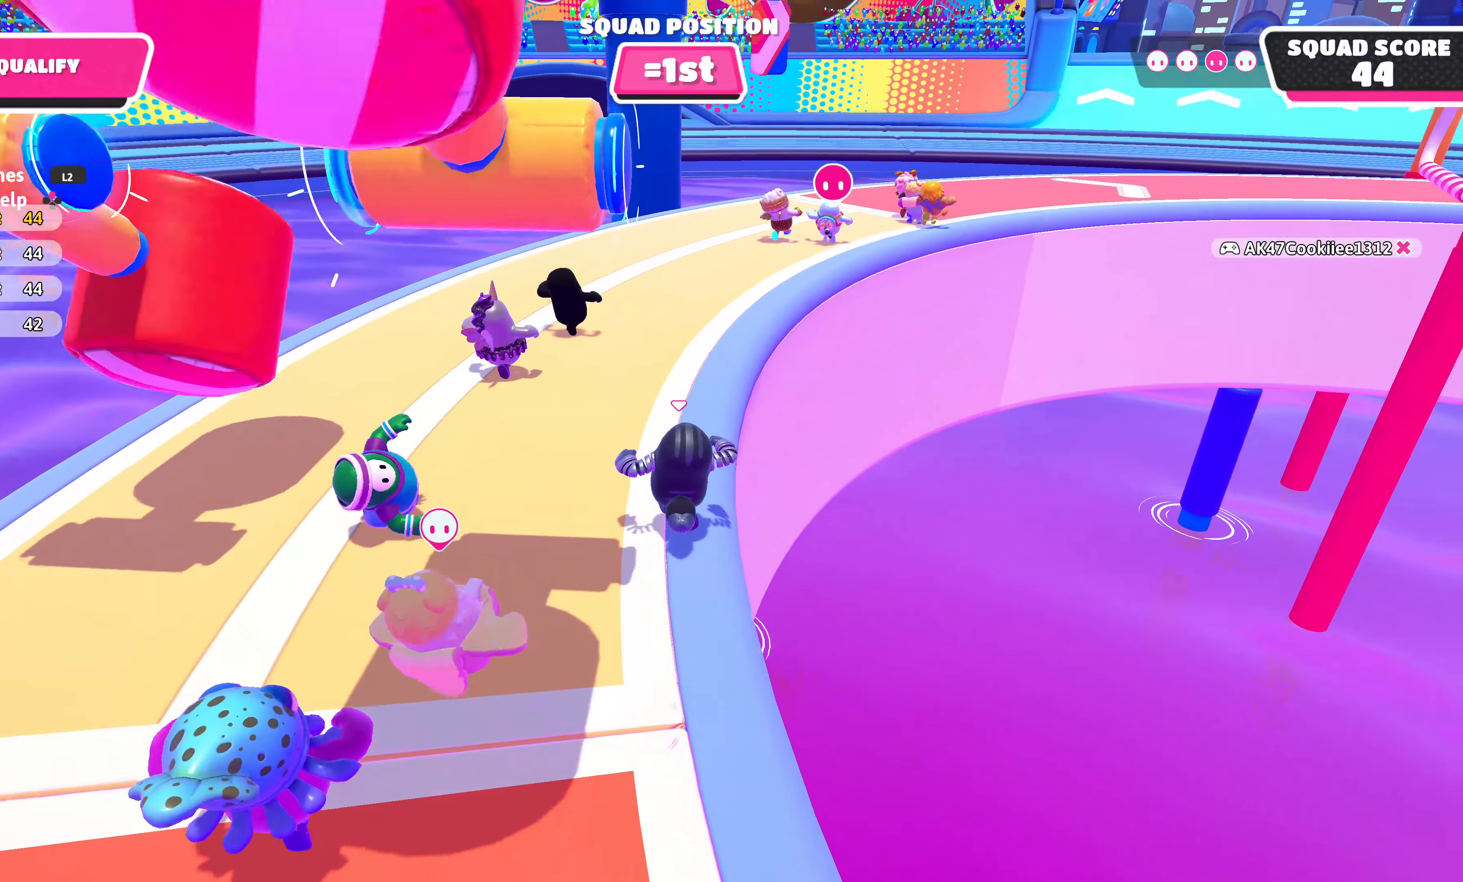
{"buttons": [], "left_stick": "up", "right_stick": "center", "events": [[67, "right_stick", "right"], [167, "right_stick", "center"]]}
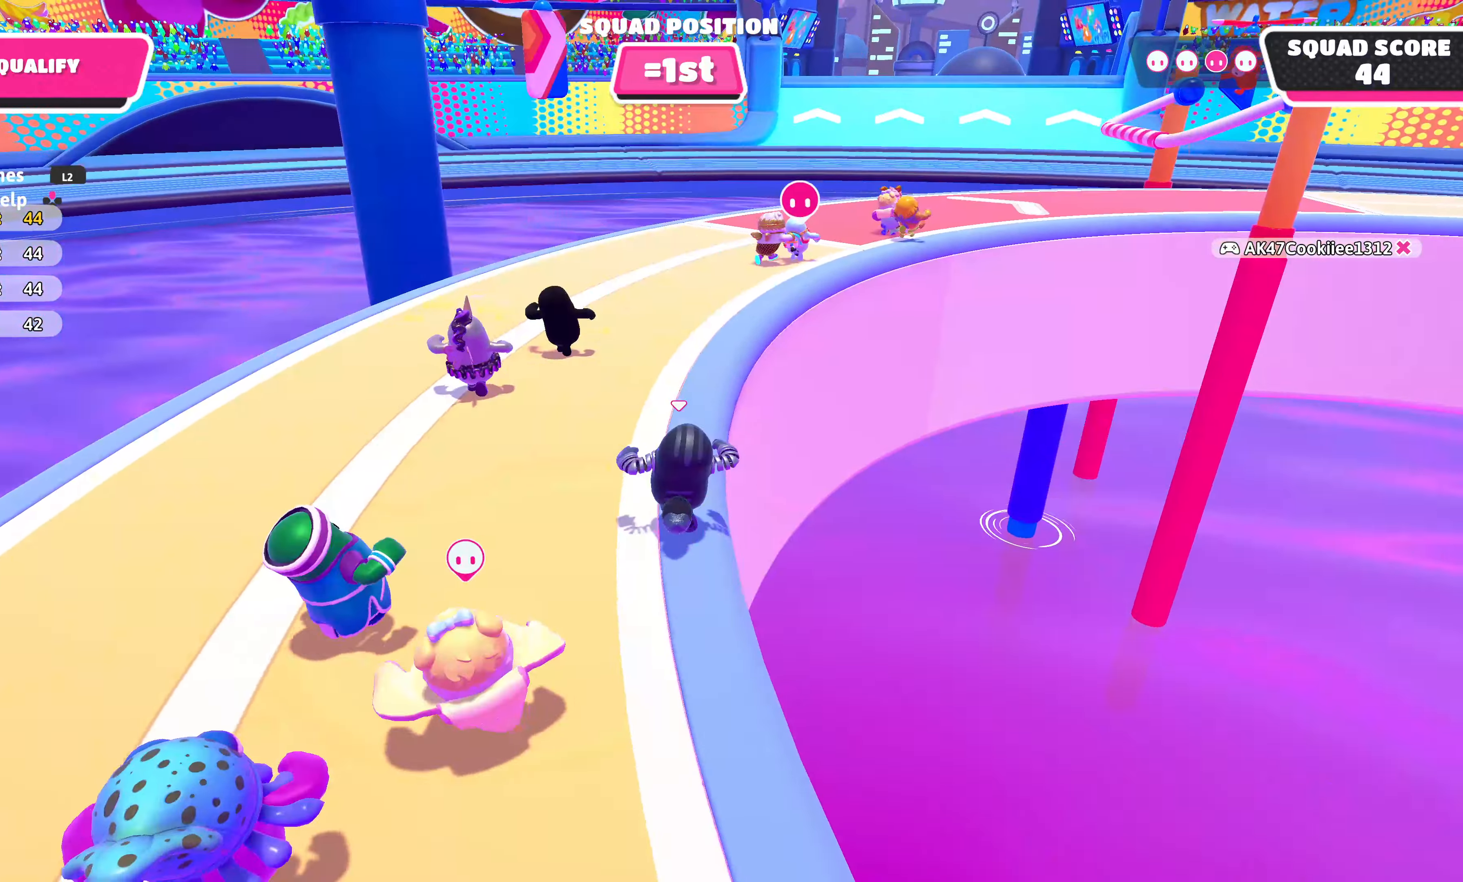
{"buttons": [], "left_stick": "up", "right_stick": "center", "events": [[333, "right_stick", "right"], [433, "right_stick", "center"]]}
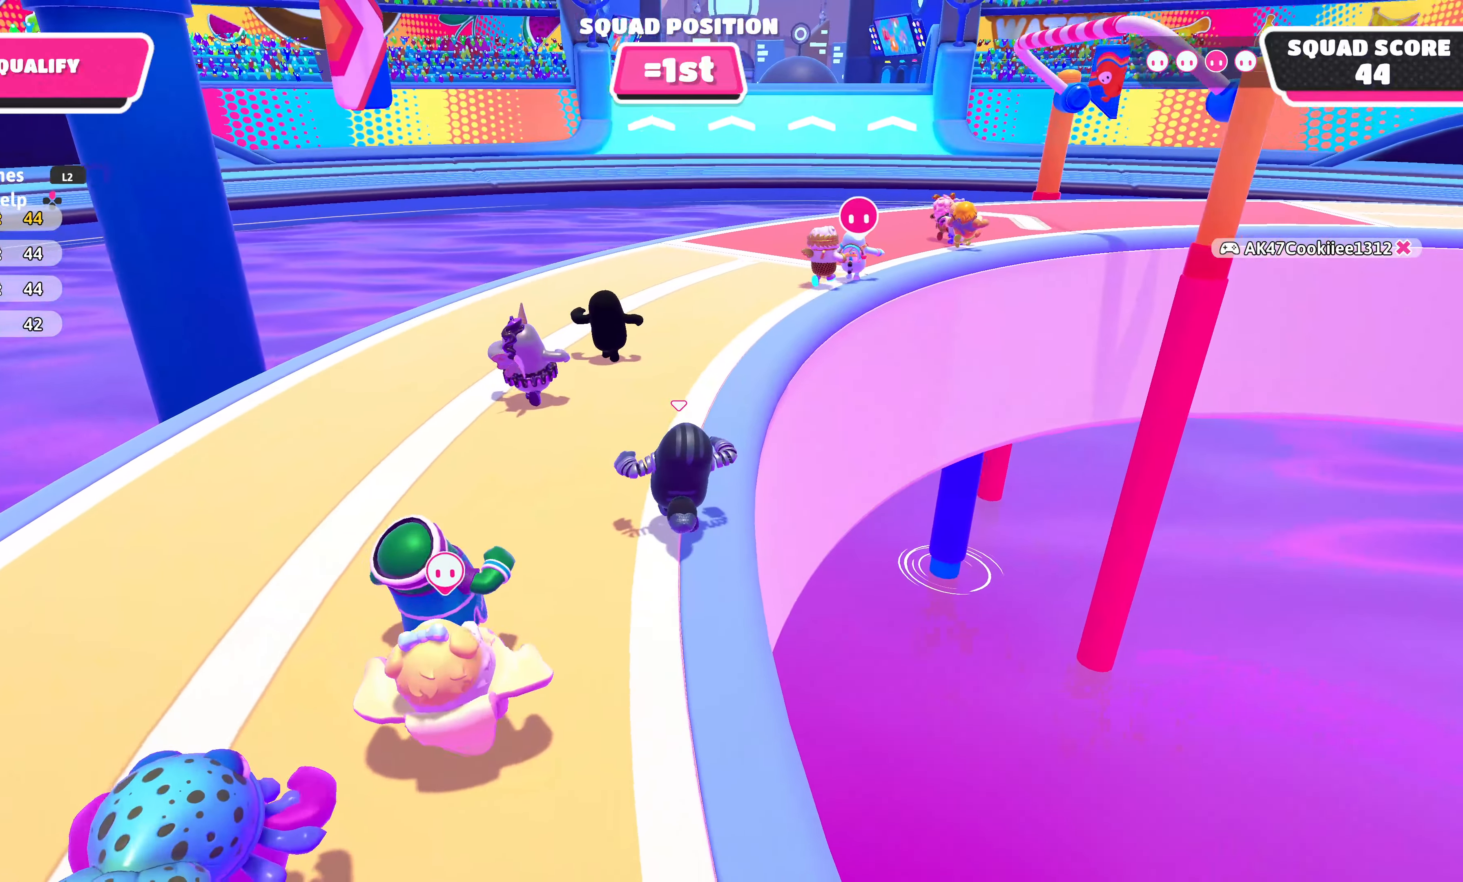
{"buttons": [], "left_stick": "up", "right_stick": "right", "events": [[83, "right_stick", "right"], [200, "right_stick", "center"], [450, "right_stick", "right"]]}
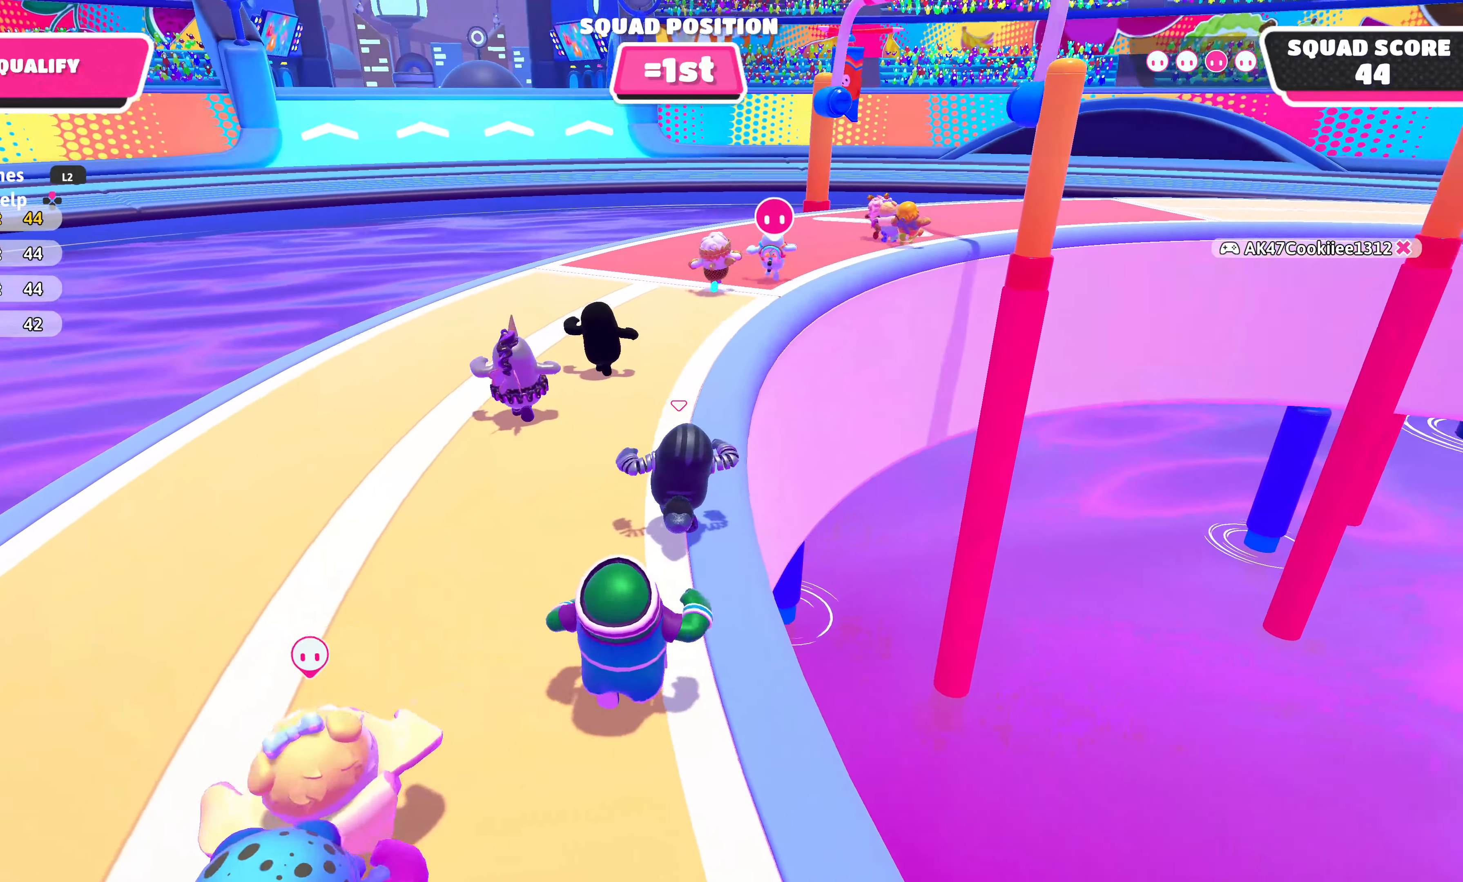
{"buttons": [], "left_stick": "up", "right_stick": "right", "events": [[67, "right_stick", "center"], [467, "right_stick", "right"]]}
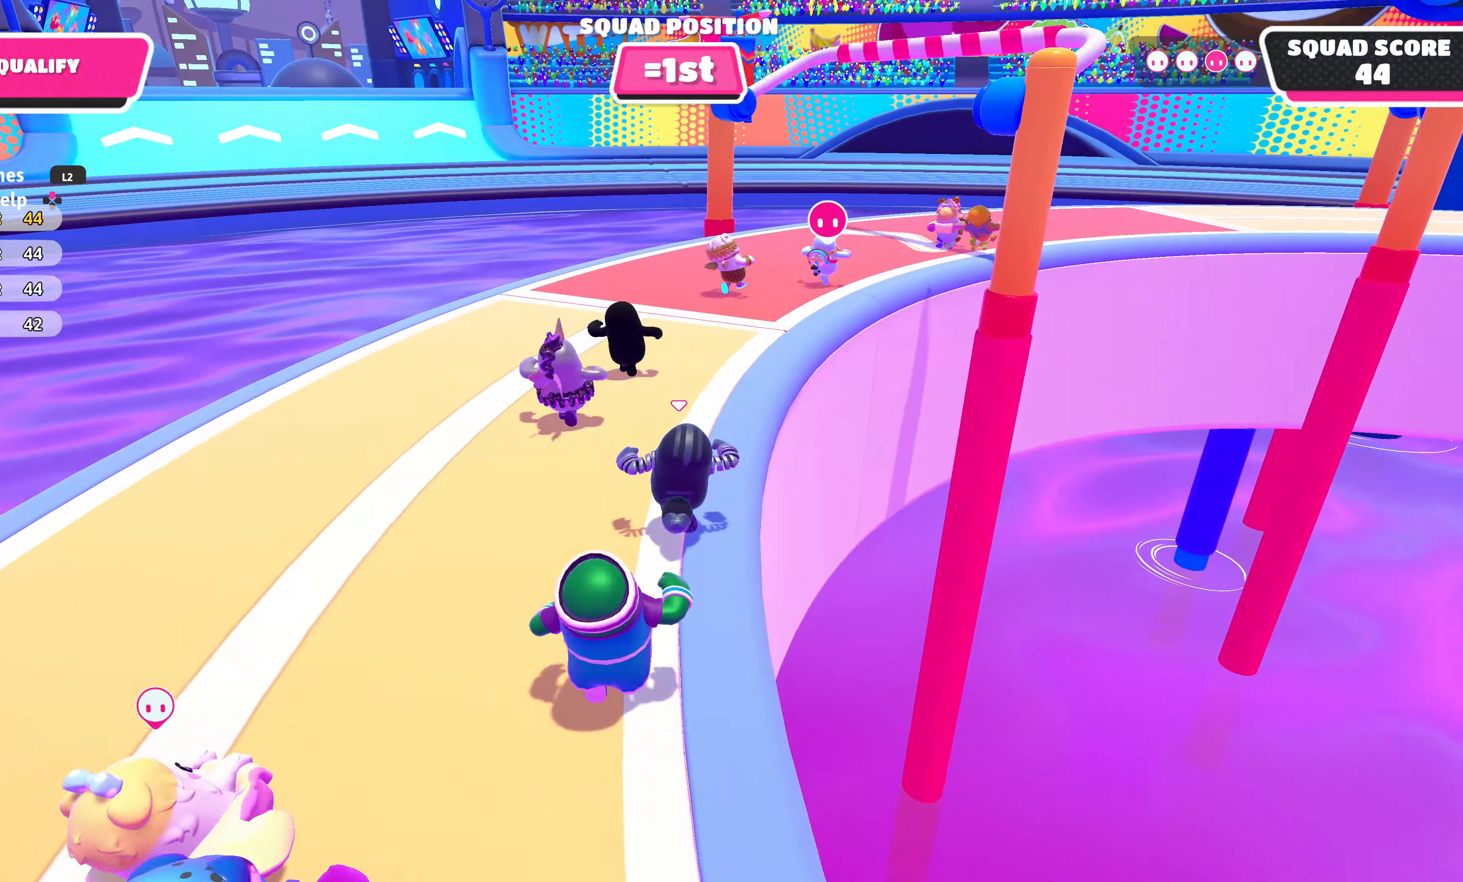
{"buttons": [], "left_stick": "up", "right_stick": "center", "events": [[67, "right_stick", "center"], [283, "right_stick", "right"], [417, "right_stick", "center"]]}
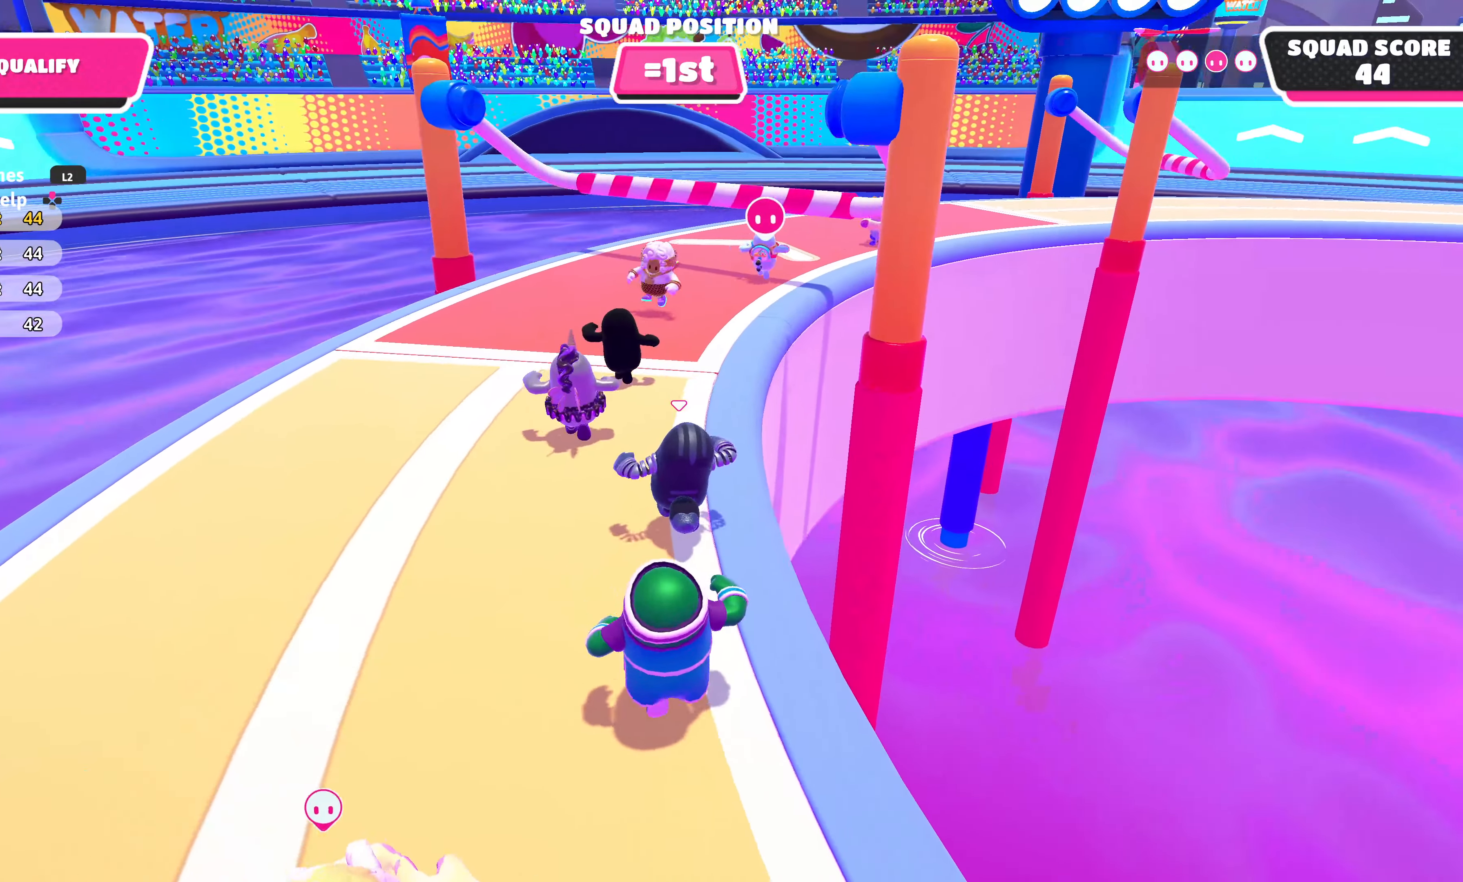
{"buttons": [], "left_stick": "up", "right_stick": "center", "events": [[133, "right_stick", "up-right"], [217, "right_stick", "center"], [283, "CROSS", "down"], [417, "CROSS", "up"]]}
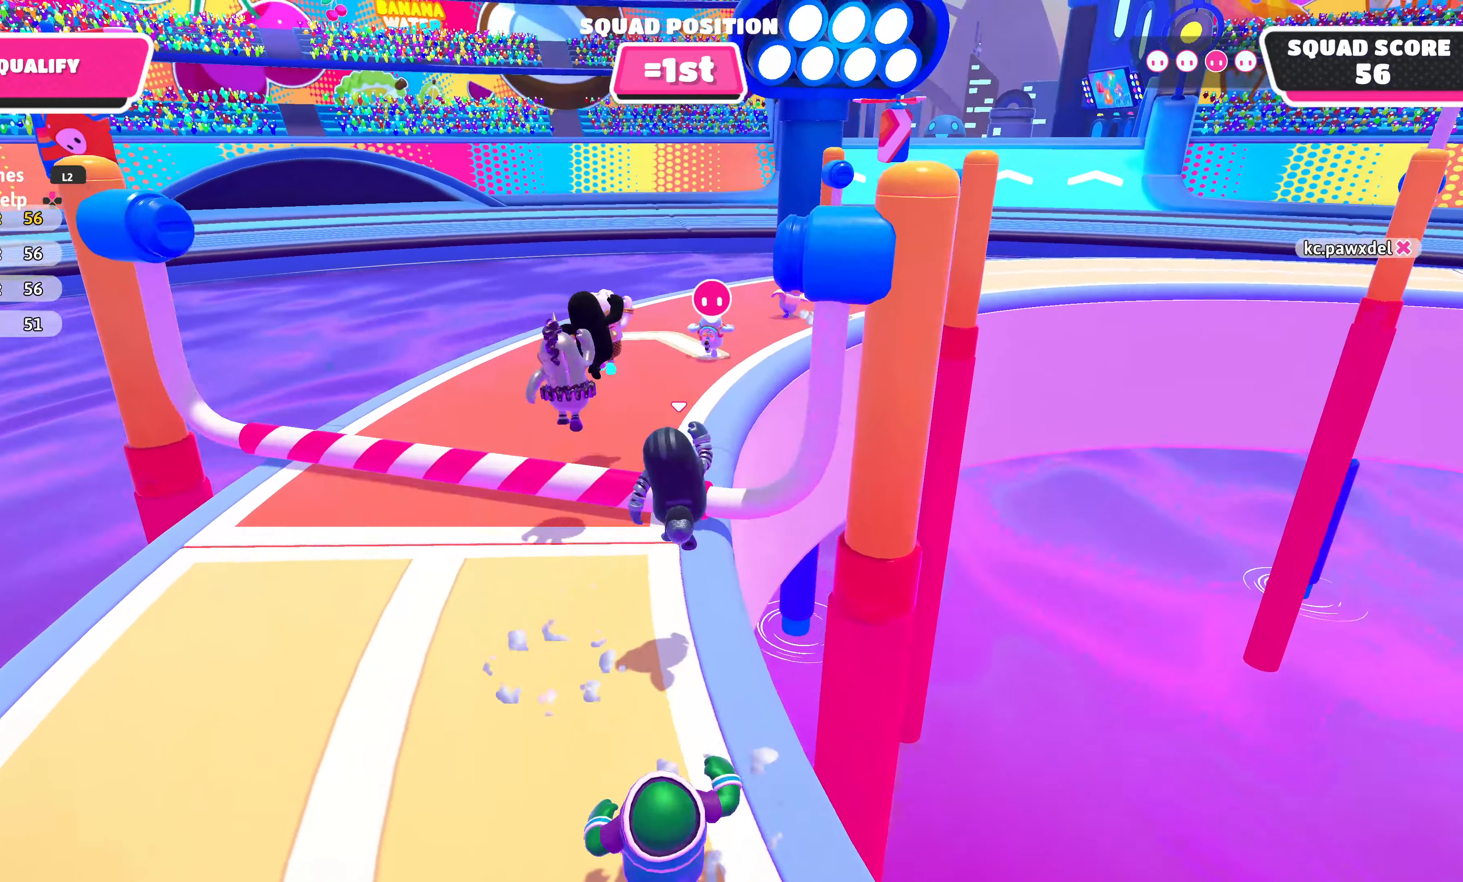
{"buttons": [], "left_stick": "up", "right_stick": "center", "events": [[317, "right_stick", "right"], [433, "right_stick", "center"]]}
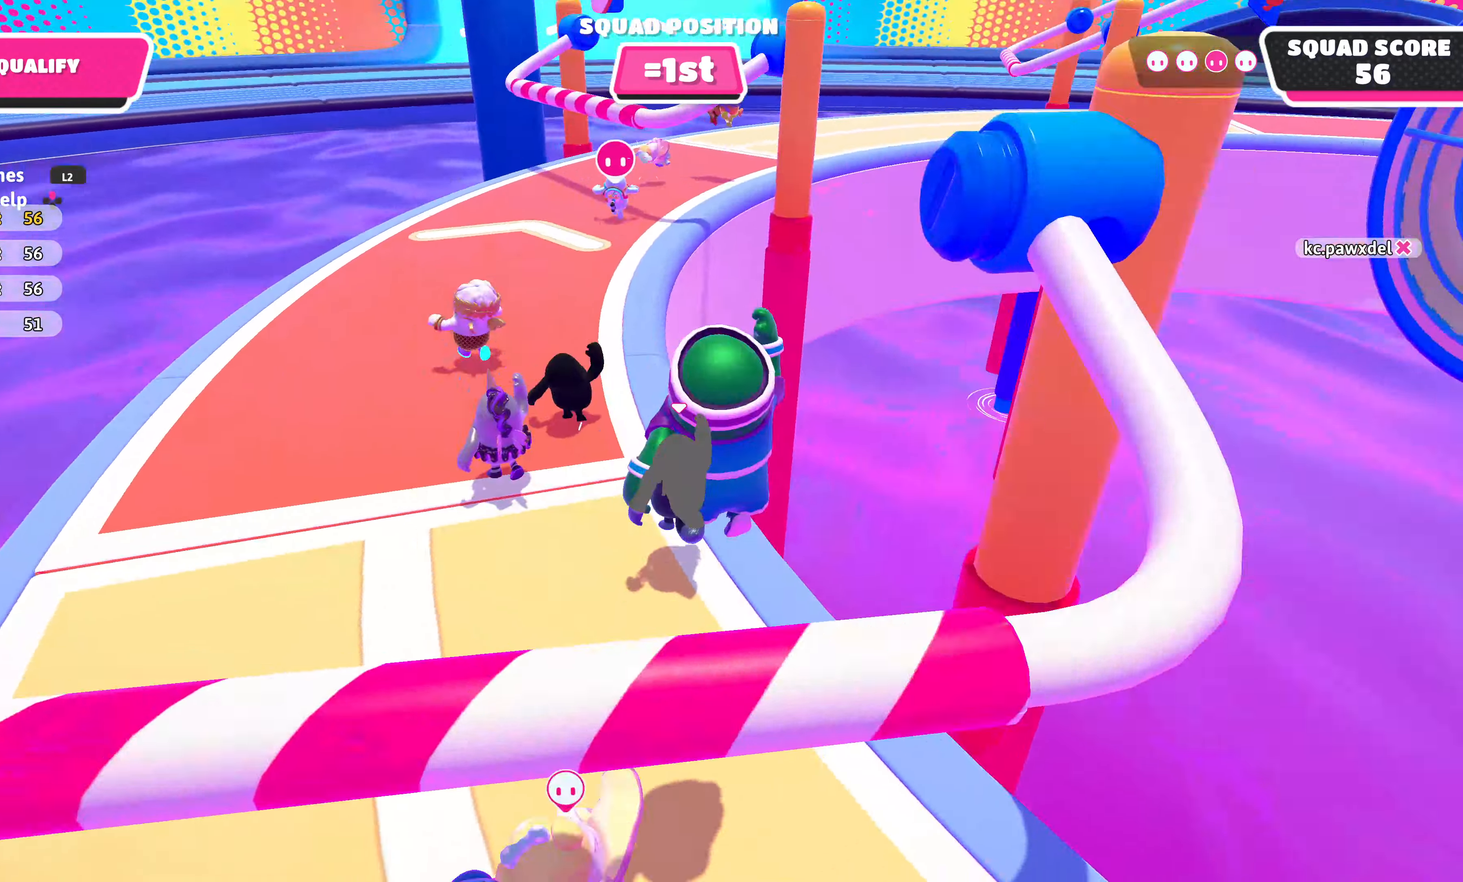
{"buttons": [], "left_stick": "up", "right_stick": "right", "events": [[350, "right_stick", "right"]]}
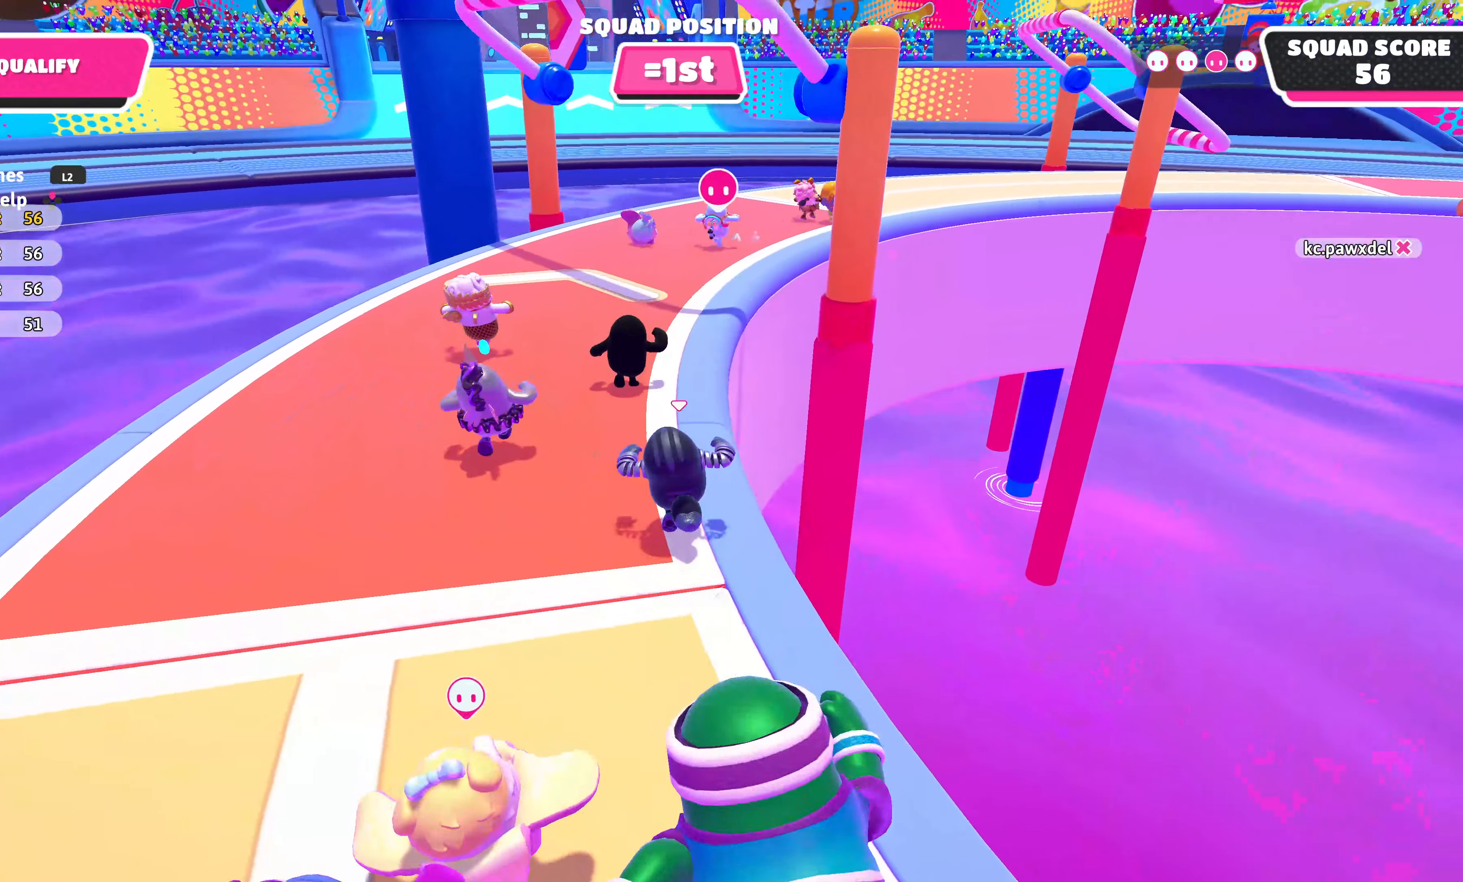
{"buttons": [], "left_stick": "up", "right_stick": "center", "events": [[17, "right_stick", "center"]]}
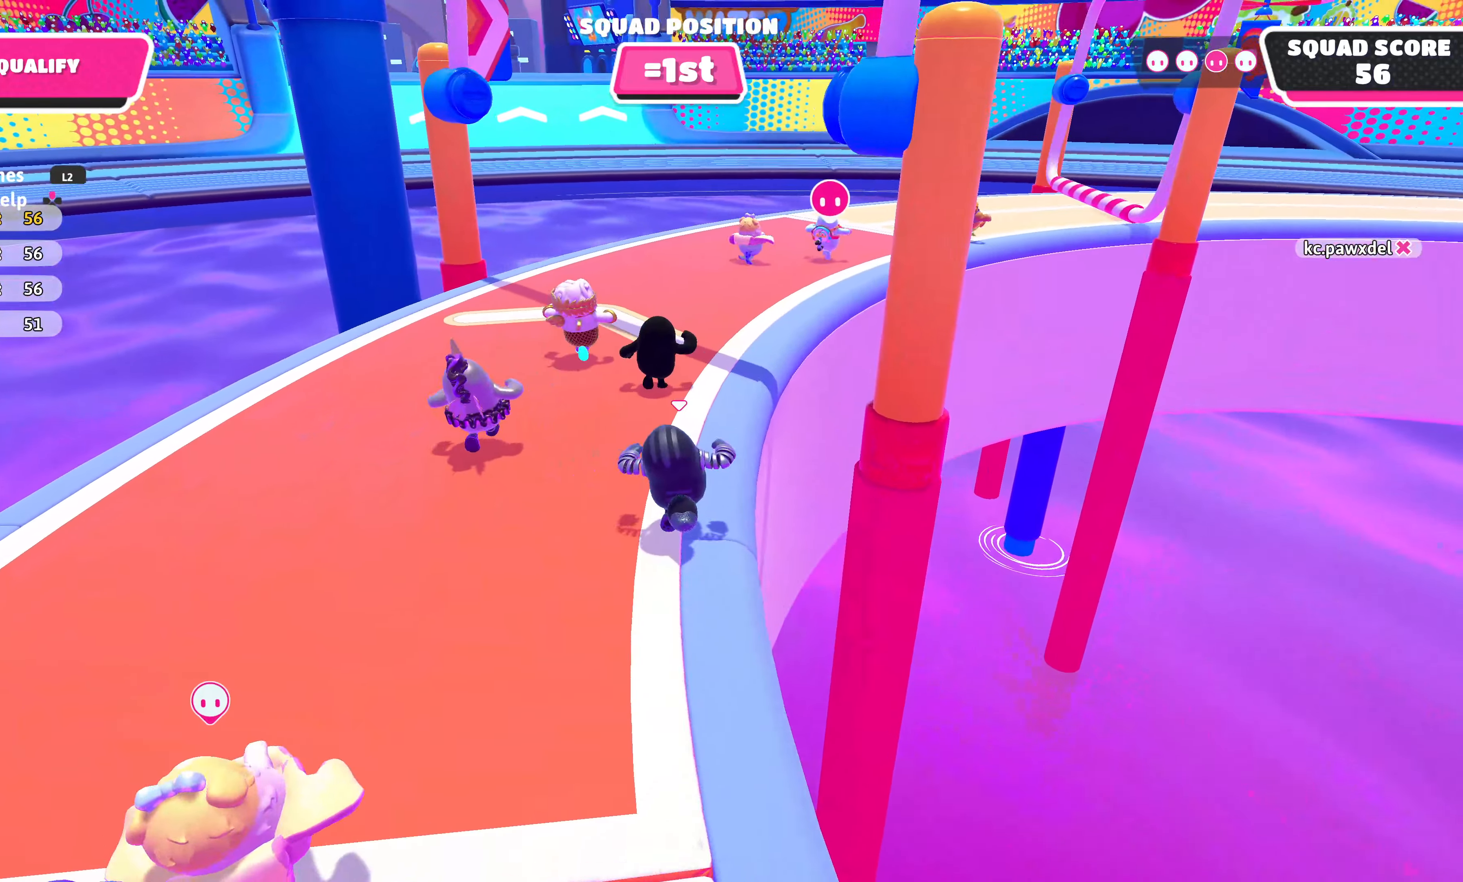
{"buttons": [], "left_stick": "up", "right_stick": "center", "events": [[200, "right_stick", "right"], [317, "right_stick", "center"]]}
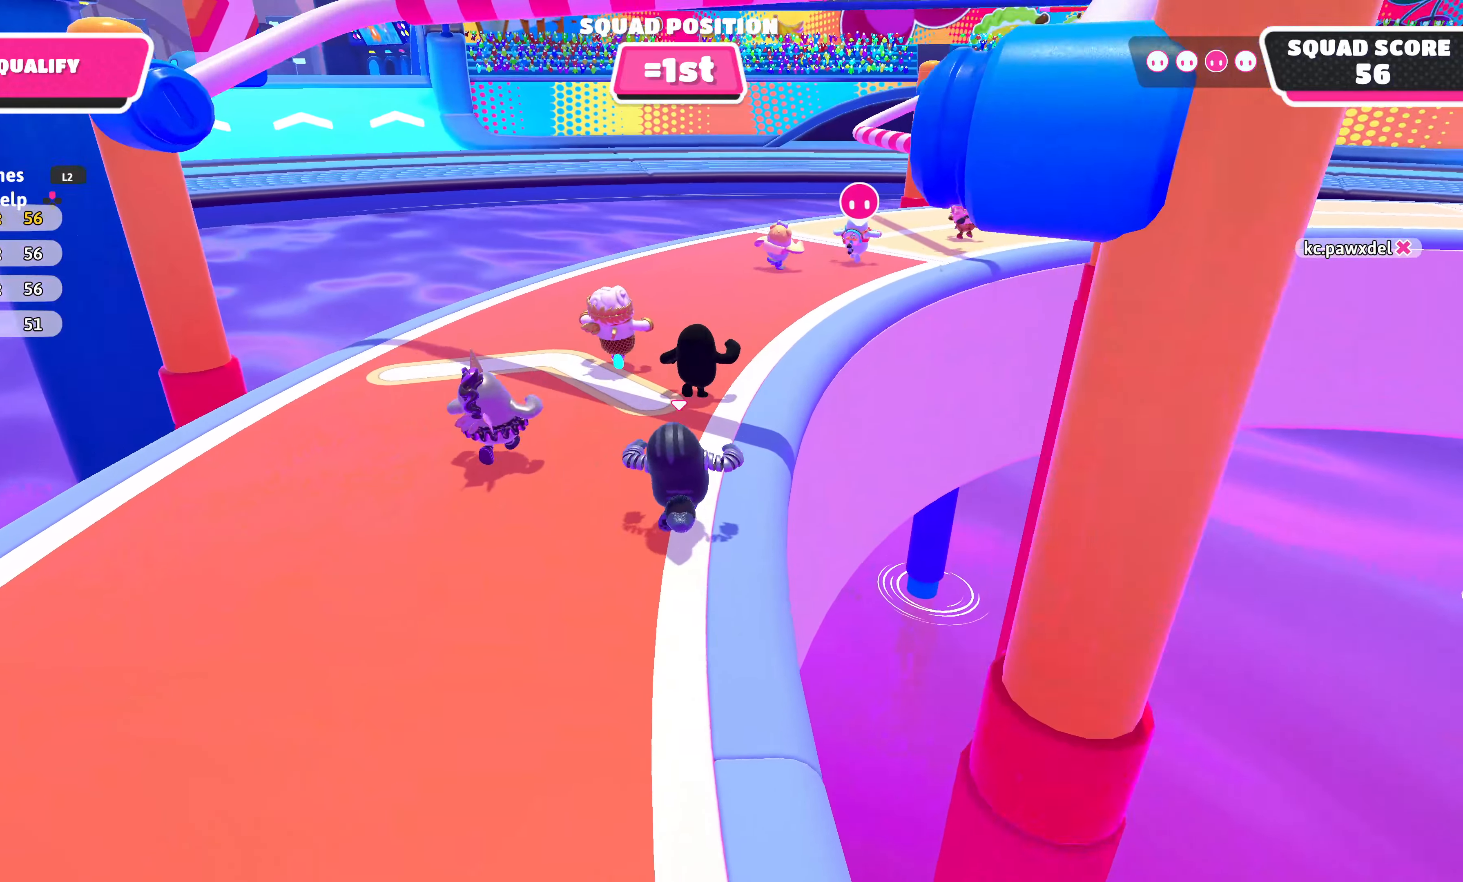
{"buttons": [], "left_stick": "up", "right_stick": "center", "events": [[84, "right_stick", "right"], [184, "right_stick", "center"]]}
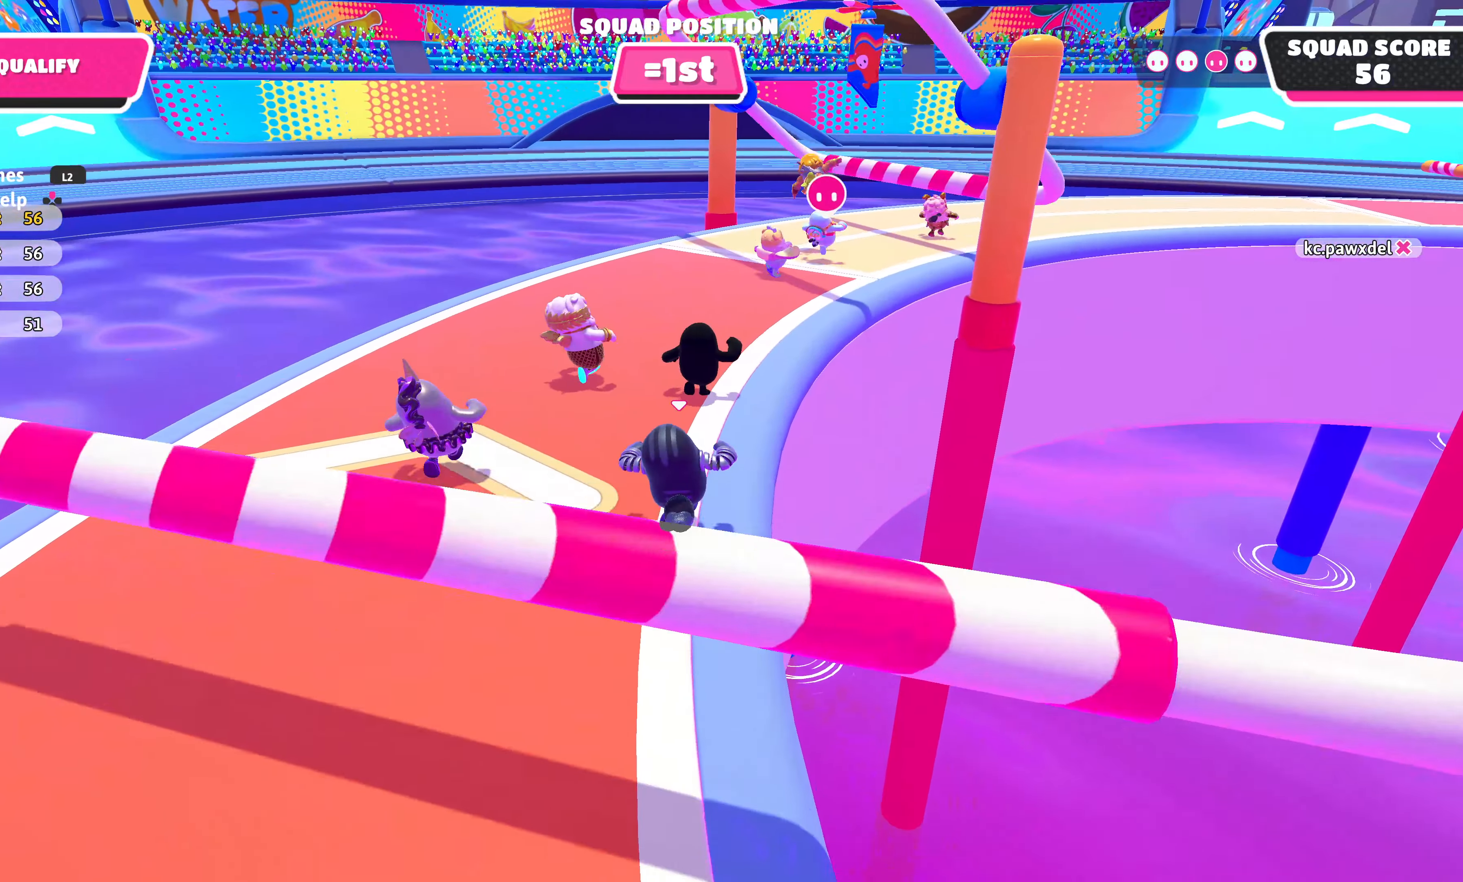
{"buttons": [], "left_stick": "up", "right_stick": "center", "events": []}
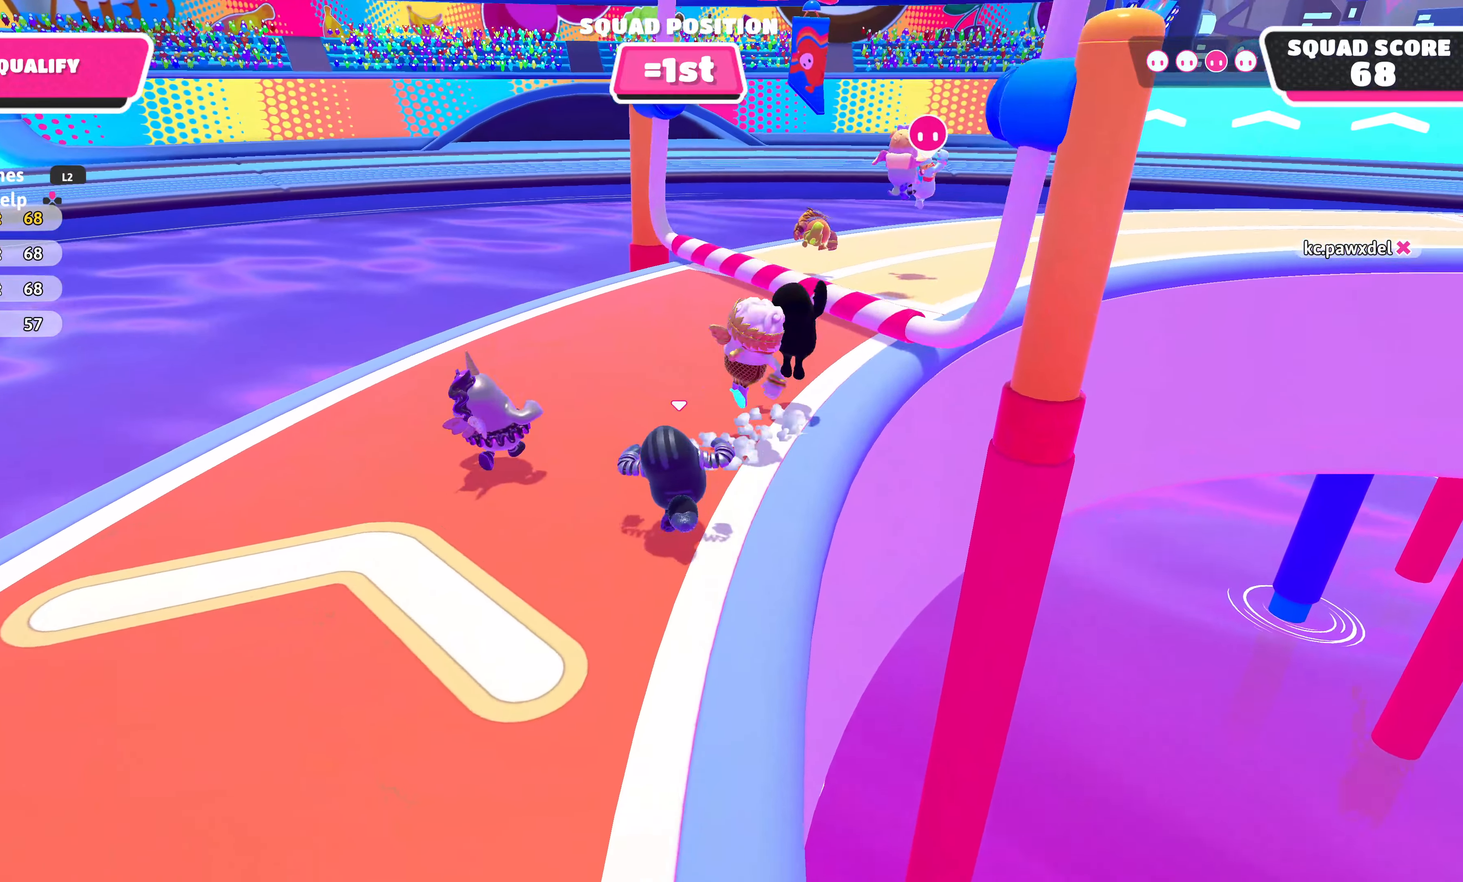
{"buttons": [], "left_stick": "up-right", "right_stick": "center", "events": [[50, "left_stick", "up-left"], [267, "left_stick", "up-right"]]}
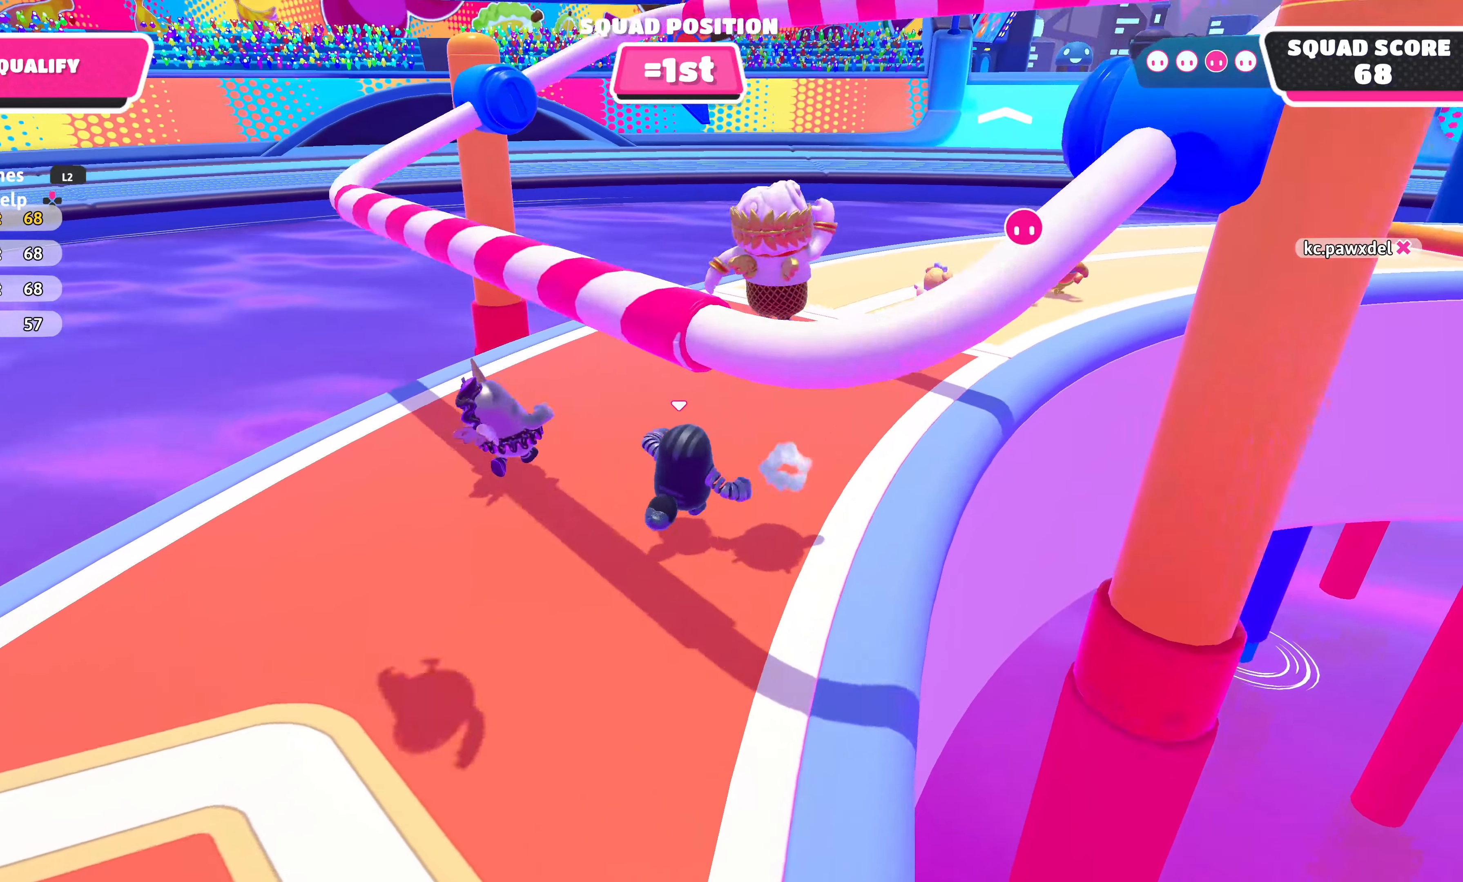
{"buttons": [], "left_stick": "up-right", "right_stick": "center", "events": []}